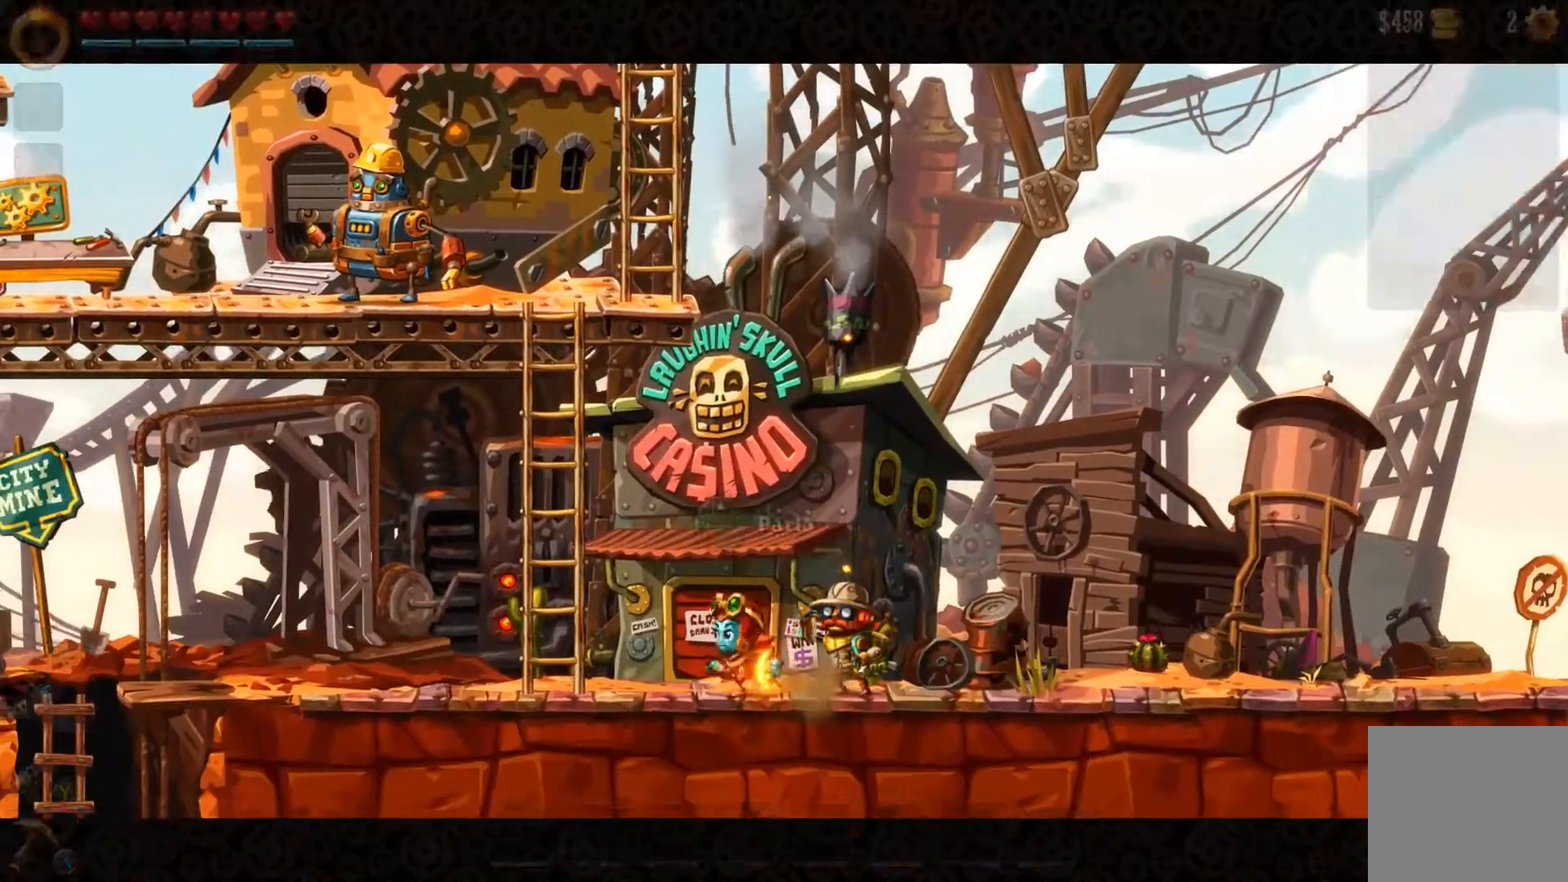
Gameplay with a controller (Xbox layout); each line is a JSON object with the inputs held at the frame after it. "events" lists button and stick changes between this image and that frame as [ms after this image, input, new state], when the widget could be followed in between.
{"buttons": [], "left_stick": "center", "right_stick": "center", "events": [[33, "left_stick", "up"], [167, "left_stick", "center"]]}
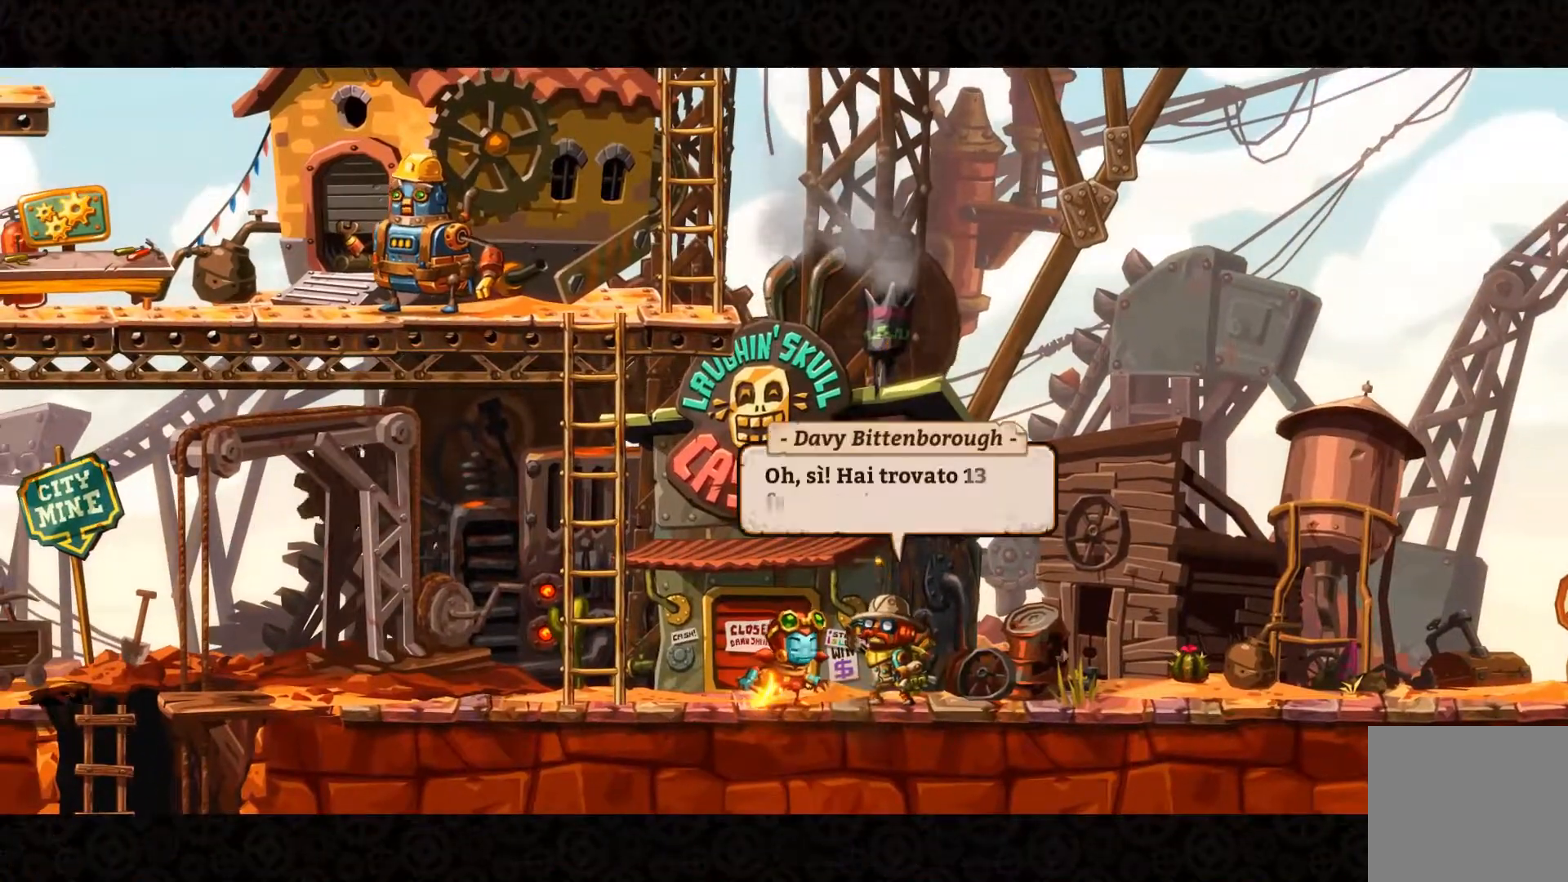
{"buttons": [], "left_stick": "center", "right_stick": "center", "events": []}
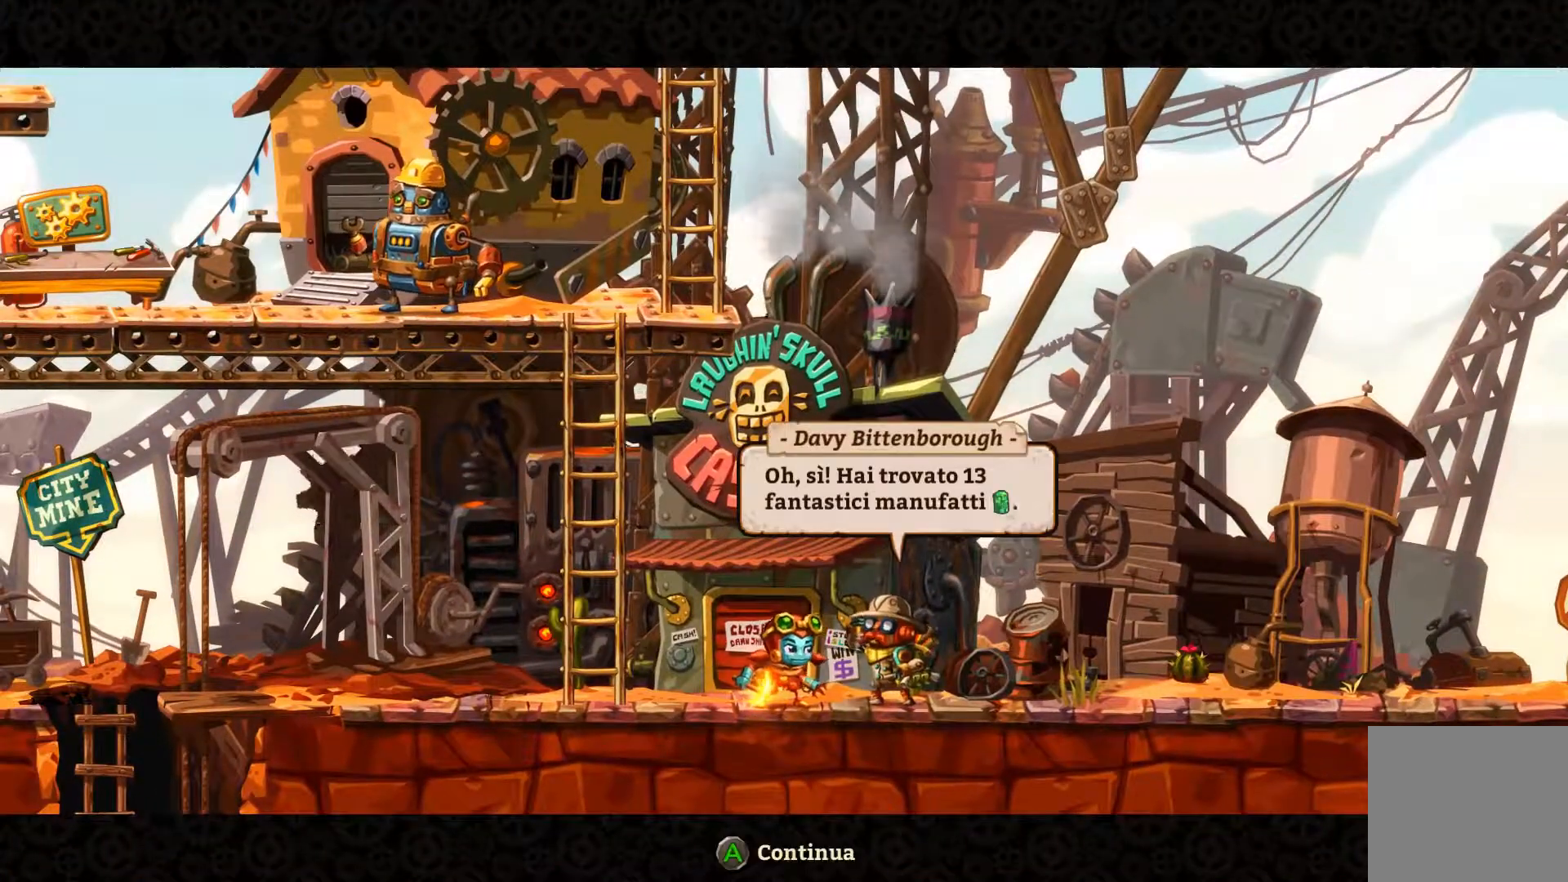
{"buttons": [], "left_stick": "center", "right_stick": "center", "events": [[267, "A", "down"], [367, "A", "up"]]}
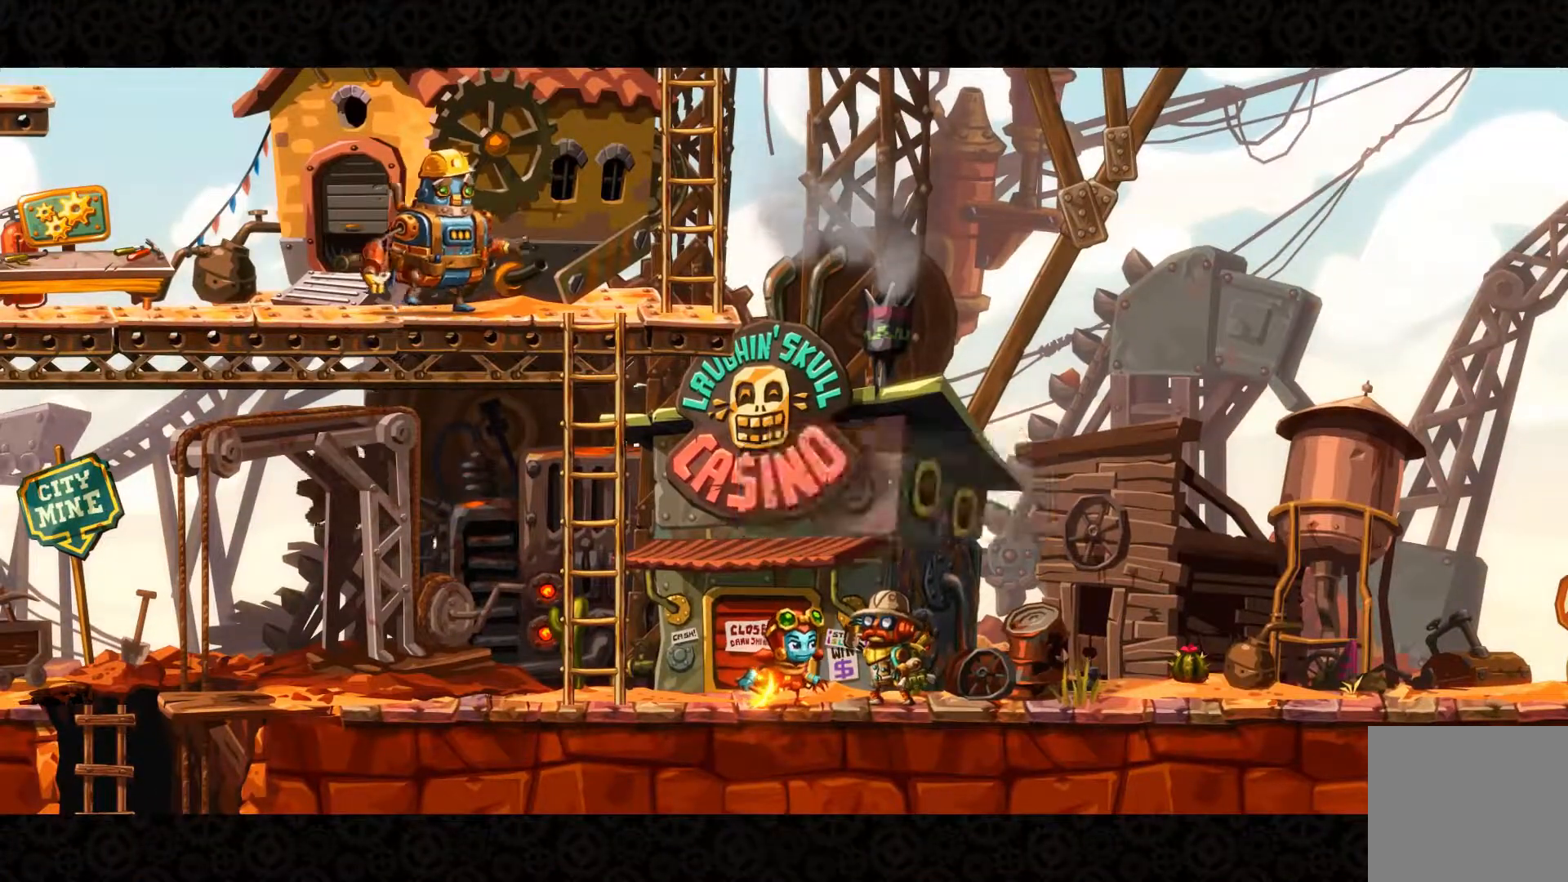
{"buttons": ["A"], "left_stick": "center", "right_stick": "center", "events": [[467, "A", "down"]]}
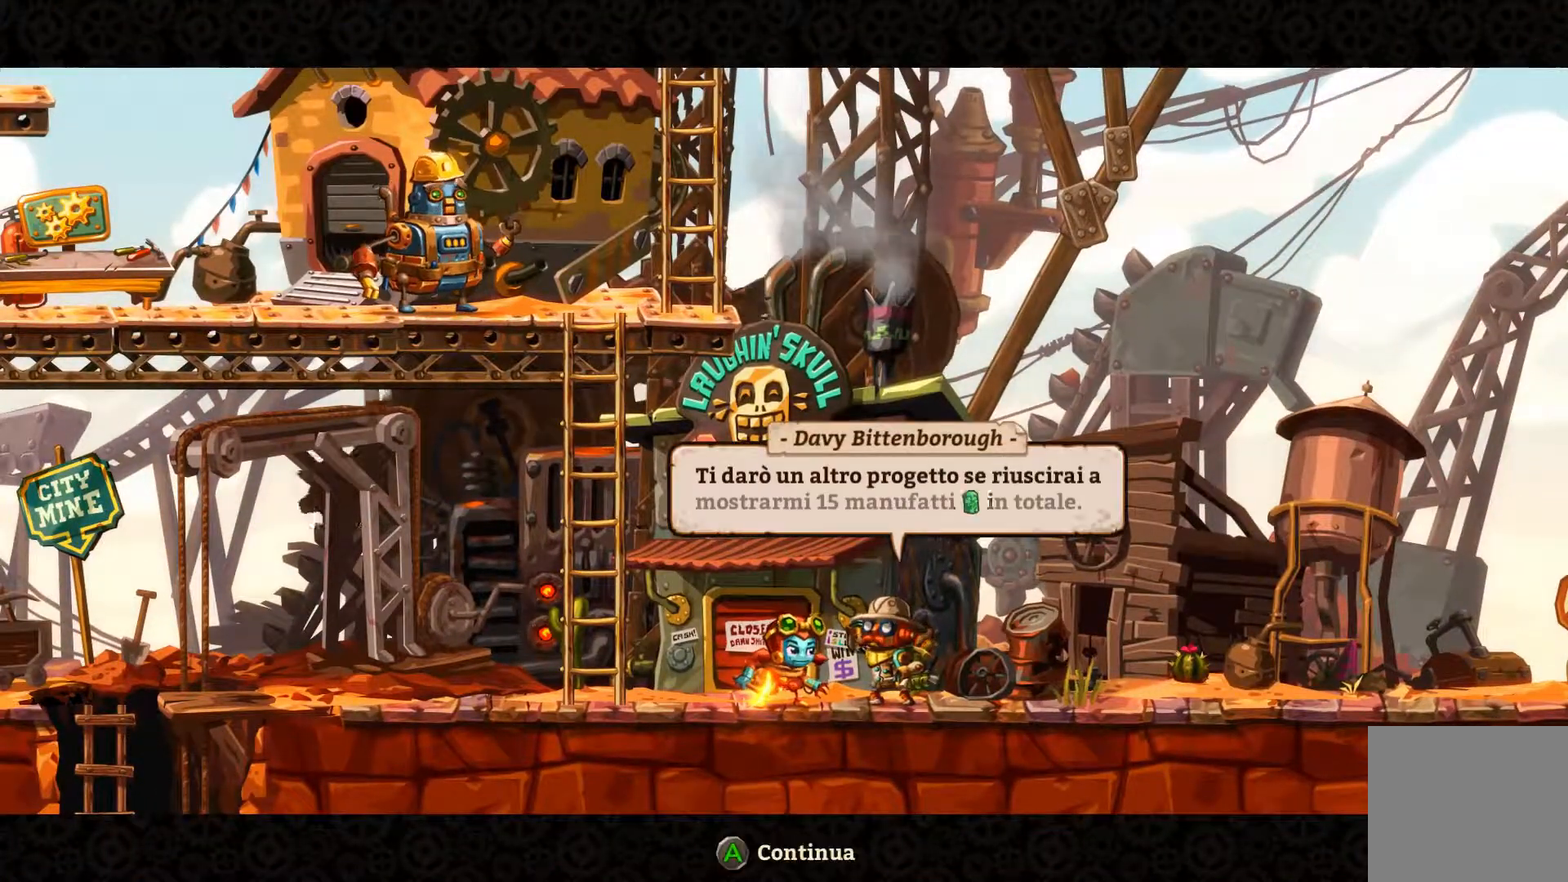
{"buttons": [], "left_stick": "center", "right_stick": "center", "events": [[67, "A", "up"]]}
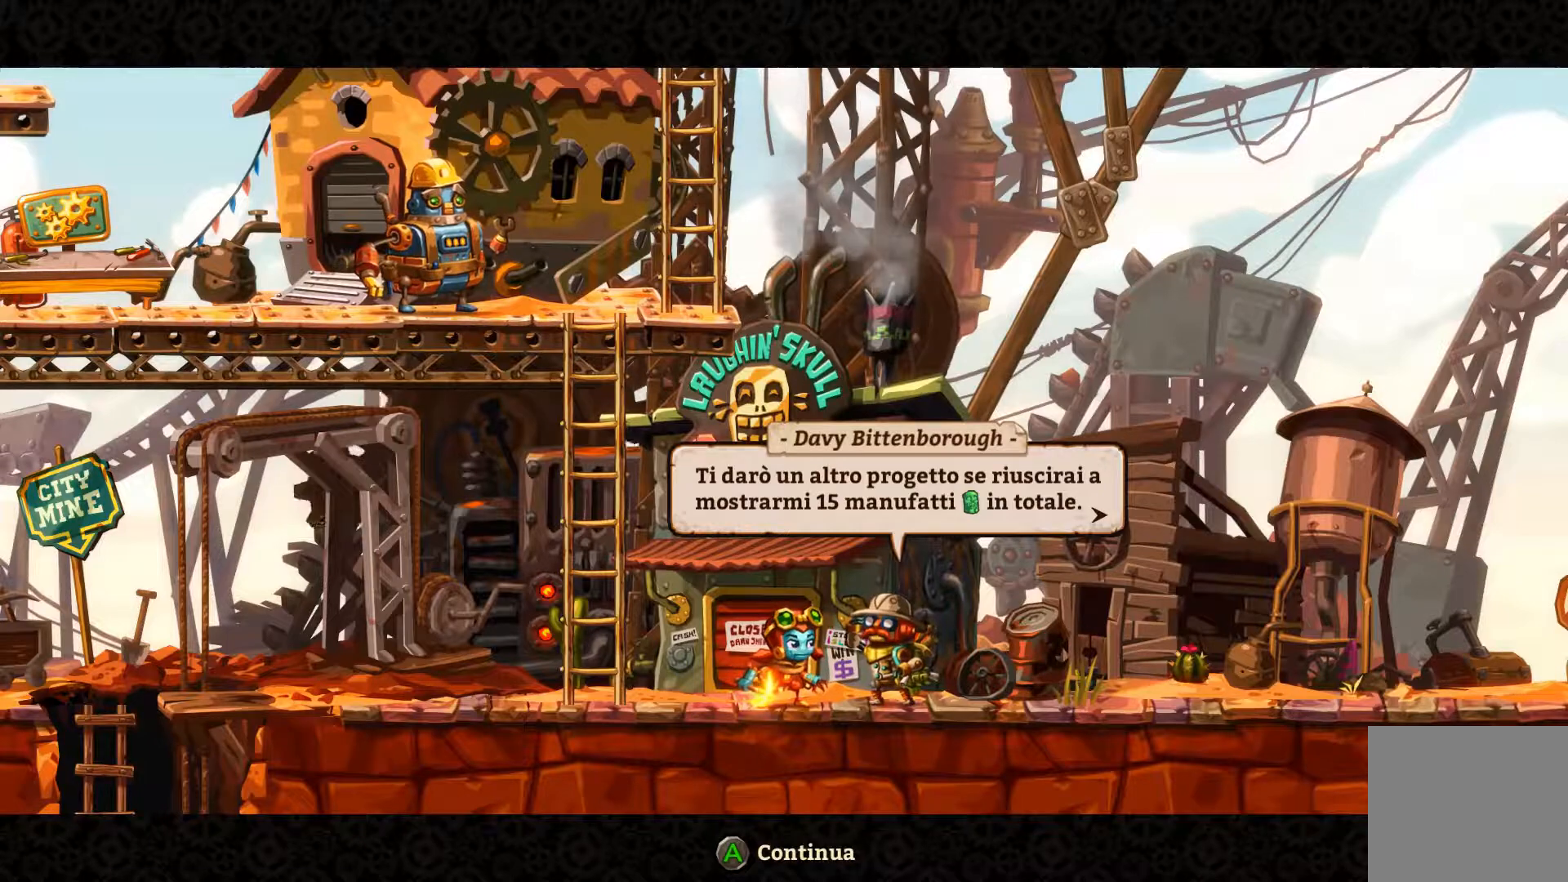
{"buttons": [], "left_stick": "center", "right_stick": "center", "events": [[200, "A", "down"], [367, "A", "up"]]}
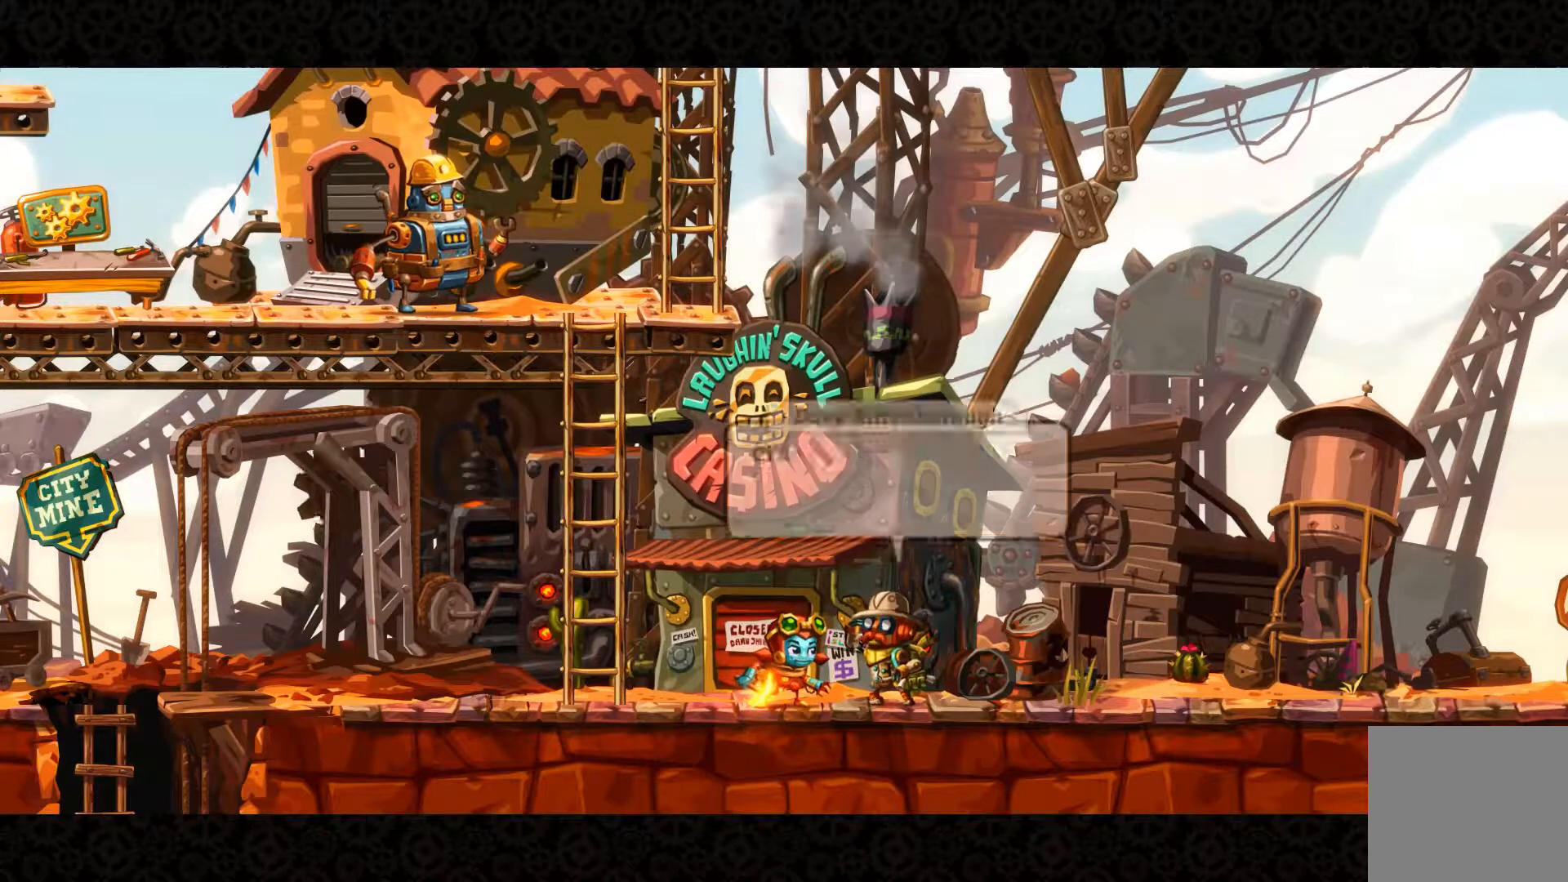
{"buttons": [], "left_stick": "center", "right_stick": "center", "events": []}
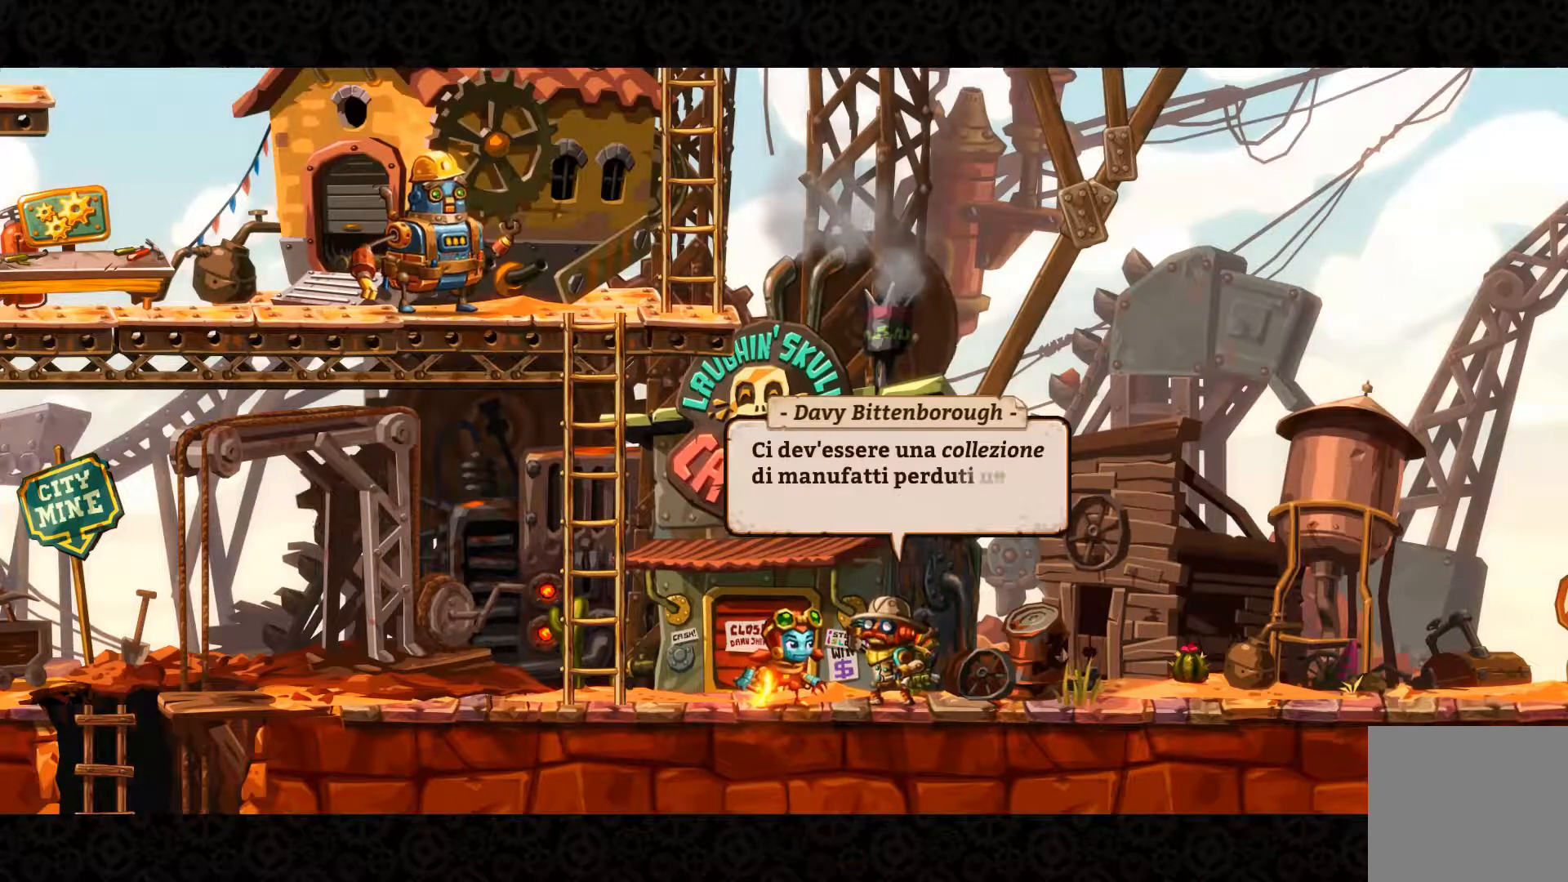
{"buttons": [], "left_stick": "center", "right_stick": "center", "events": [[167, "A", "down"], [267, "A", "up"]]}
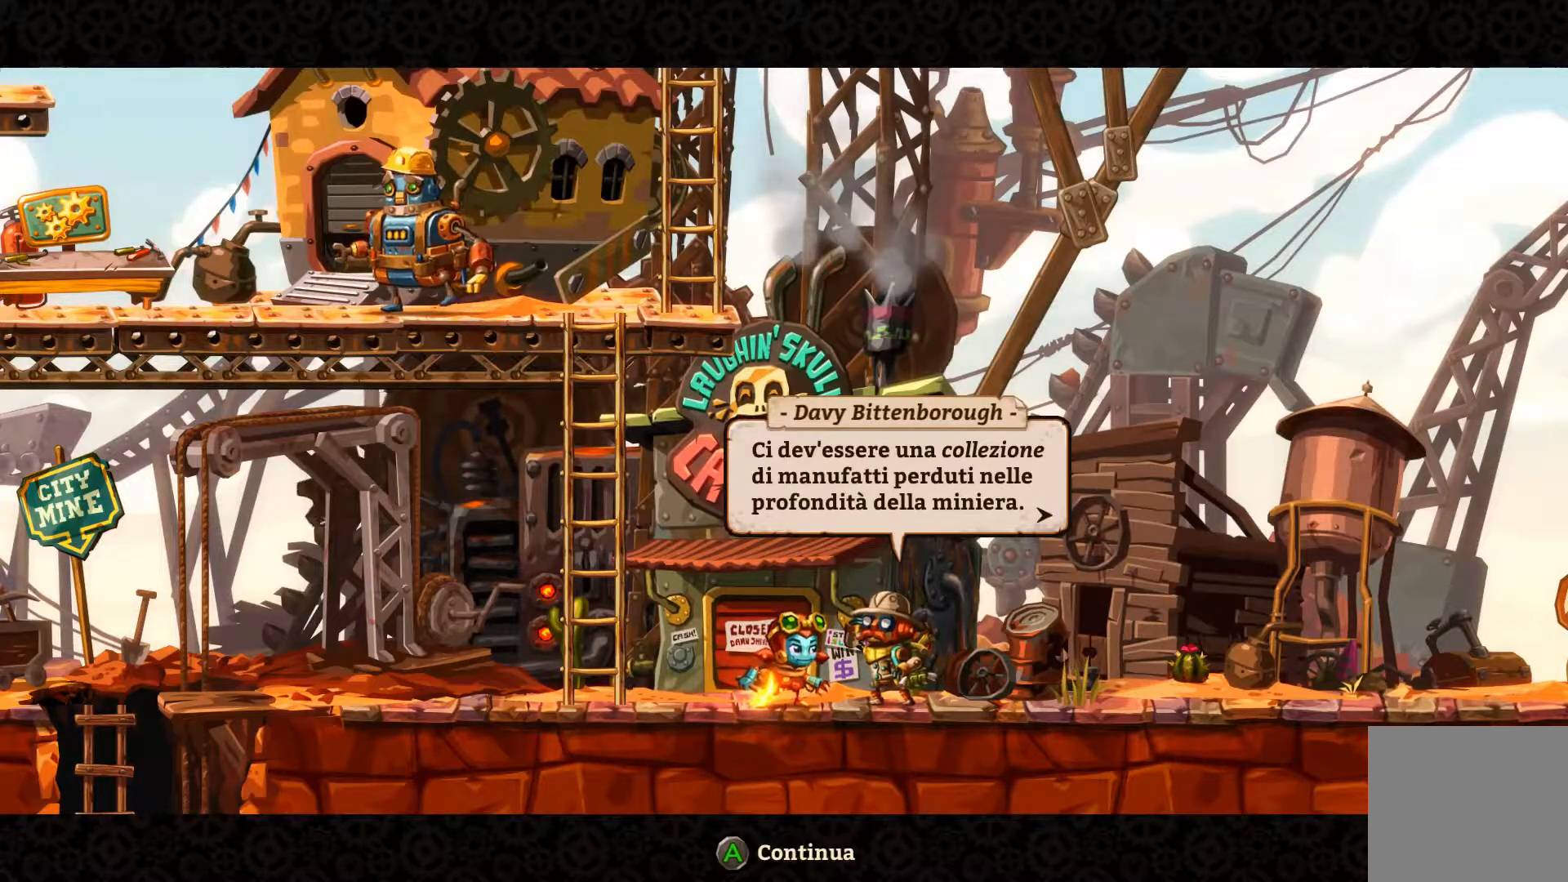
{"buttons": [], "left_stick": "left", "right_stick": "center", "events": [[133, "A", "down"], [233, "A", "up"], [300, "left_stick", "left"]]}
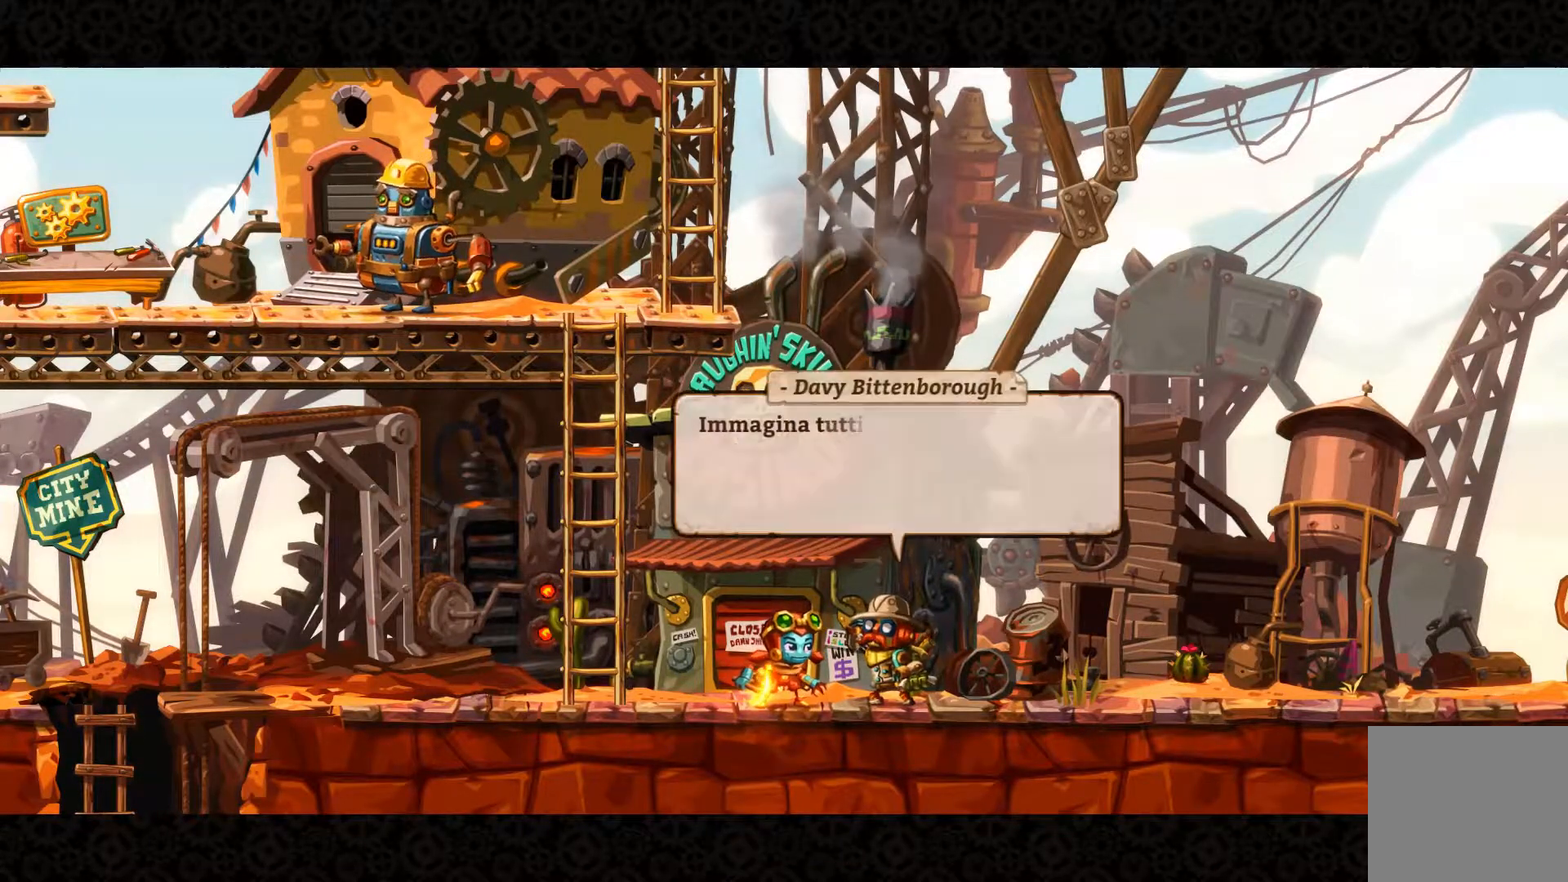
{"buttons": [], "left_stick": "left", "right_stick": "center", "events": [[300, "A", "down"], [433, "A", "up"]]}
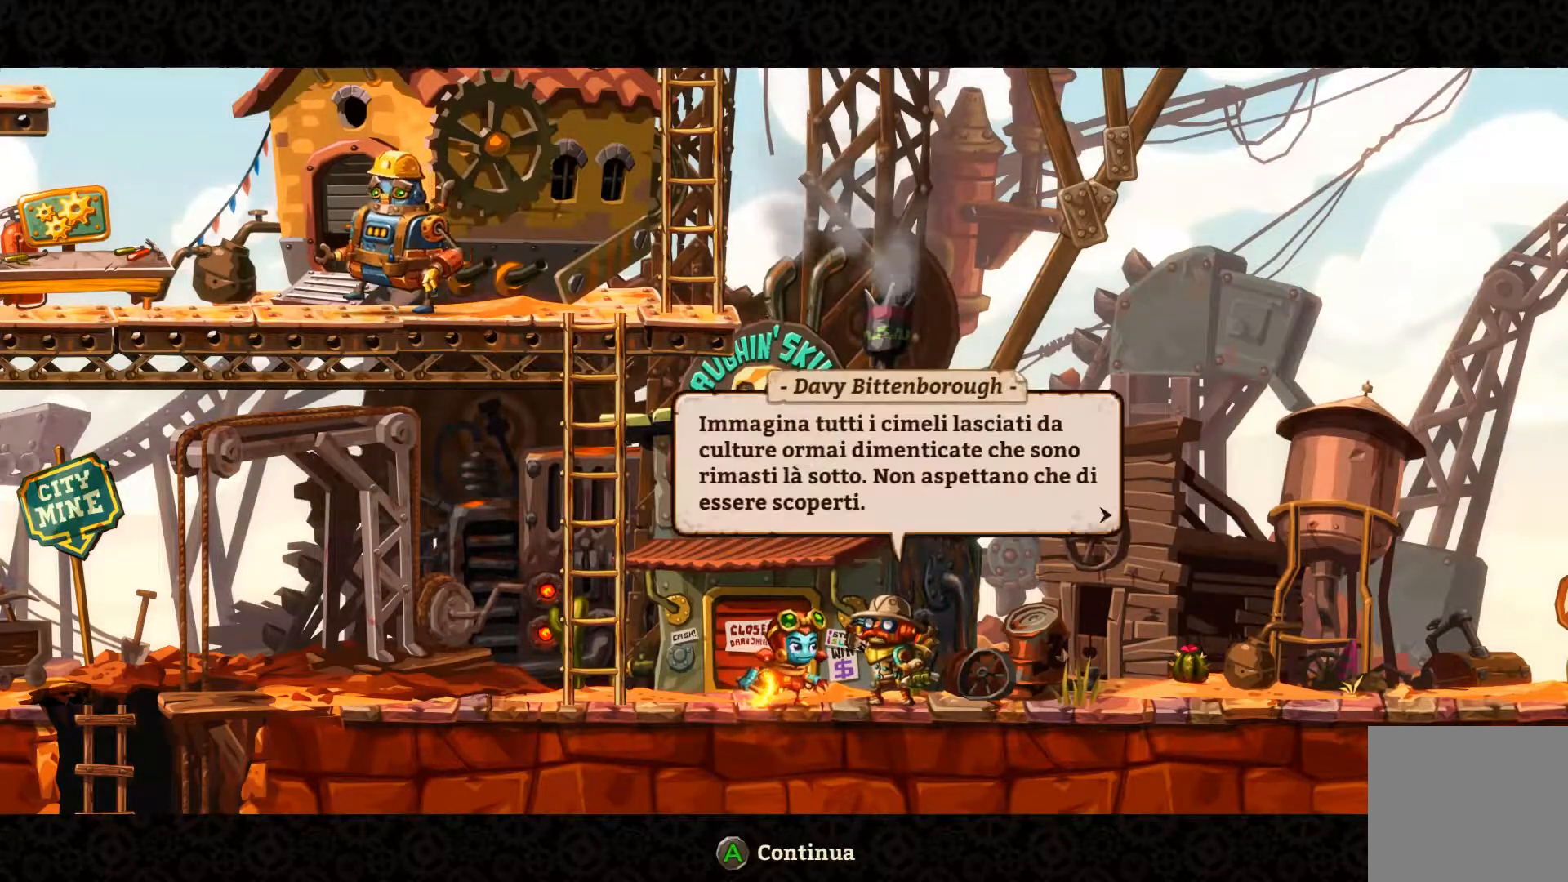
{"buttons": [], "left_stick": "left", "right_stick": "center", "events": [[300, "A", "down"], [433, "A", "up"]]}
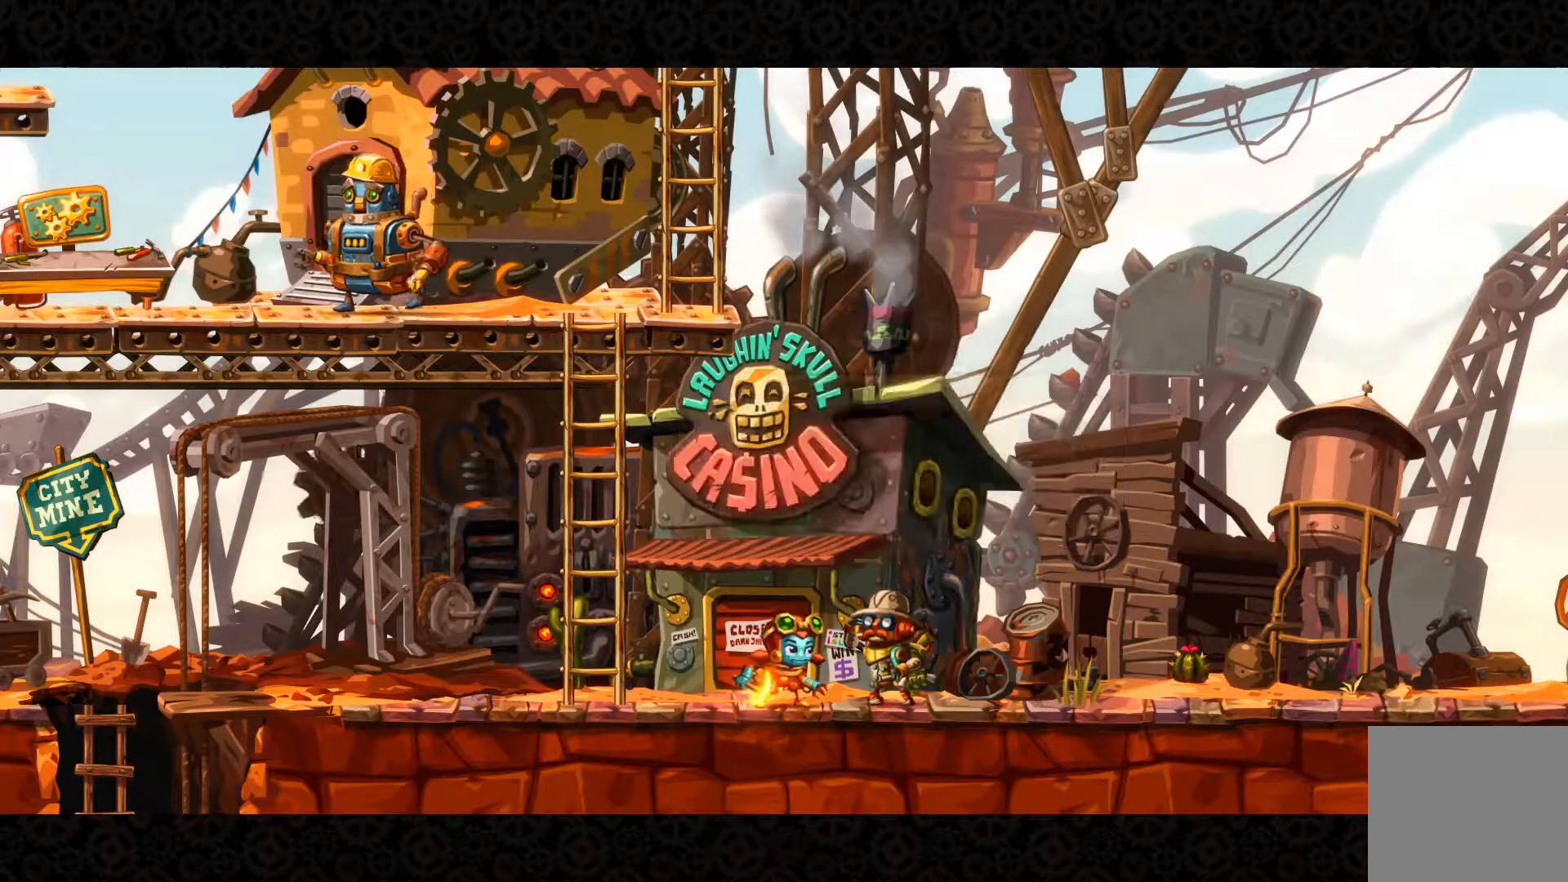
{"buttons": [], "left_stick": "left", "right_stick": "center", "events": []}
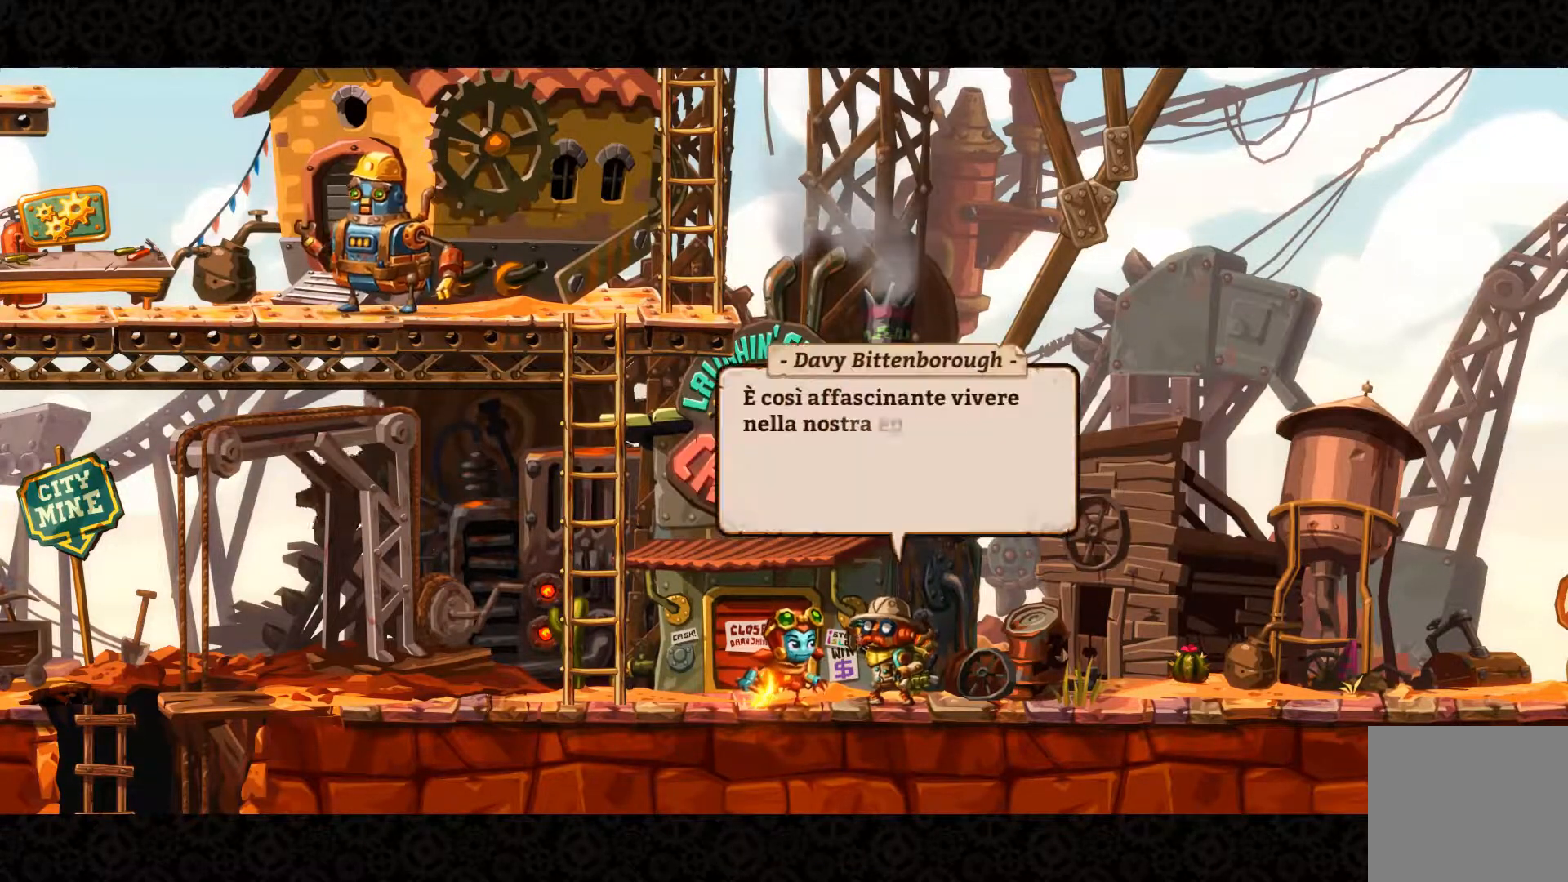
{"buttons": [], "left_stick": "left", "right_stick": "center", "events": [[167, "A", "down"], [300, "A", "up"]]}
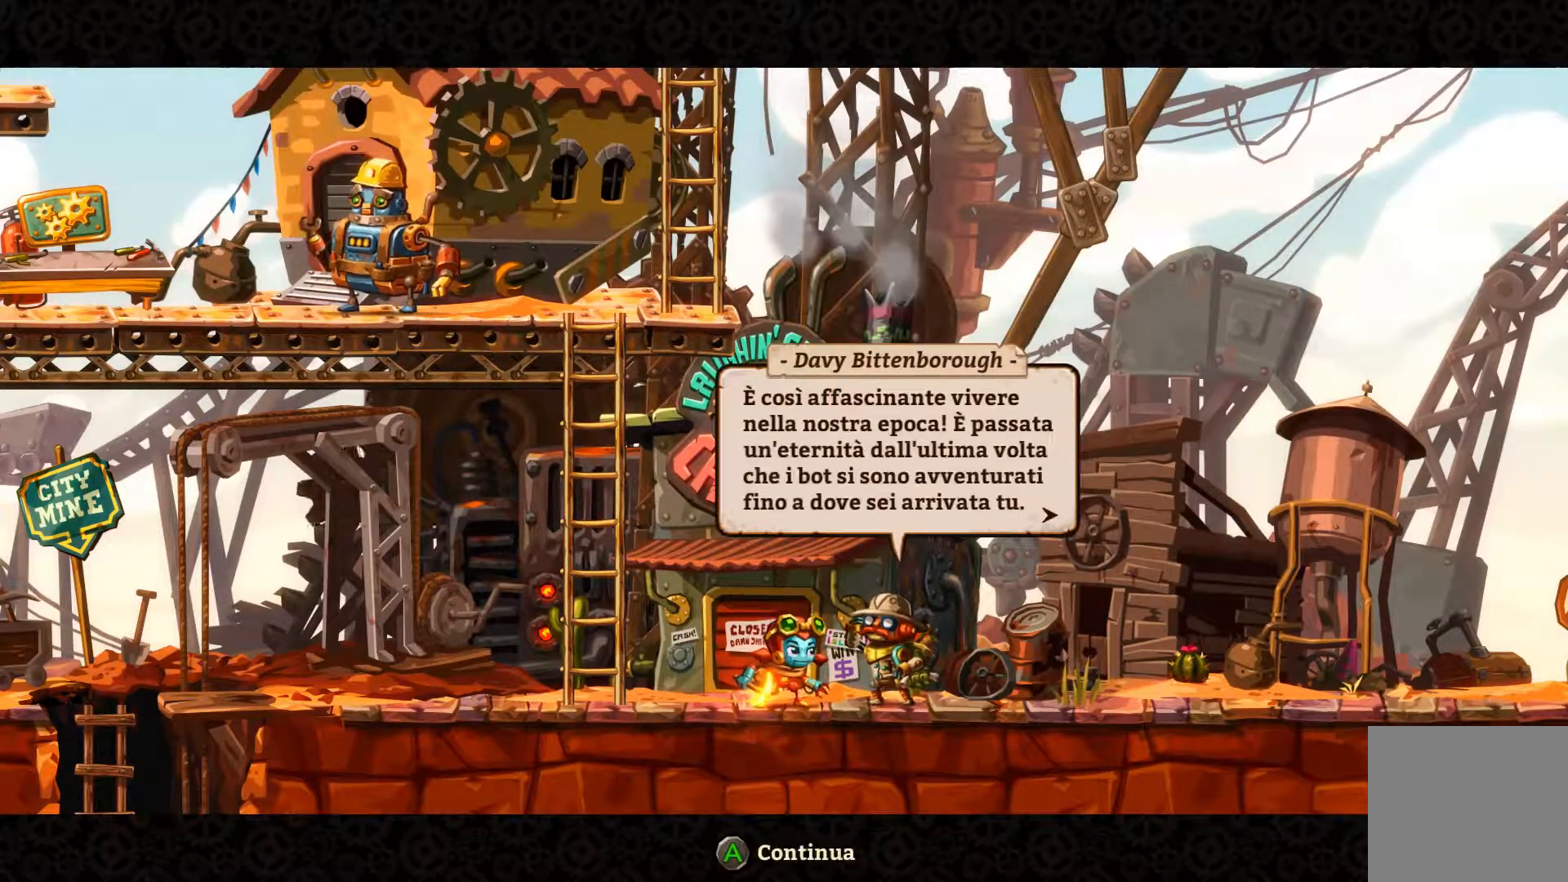
{"buttons": [], "left_stick": "left", "right_stick": "center", "events": [[100, "A", "down"], [233, "A", "up"]]}
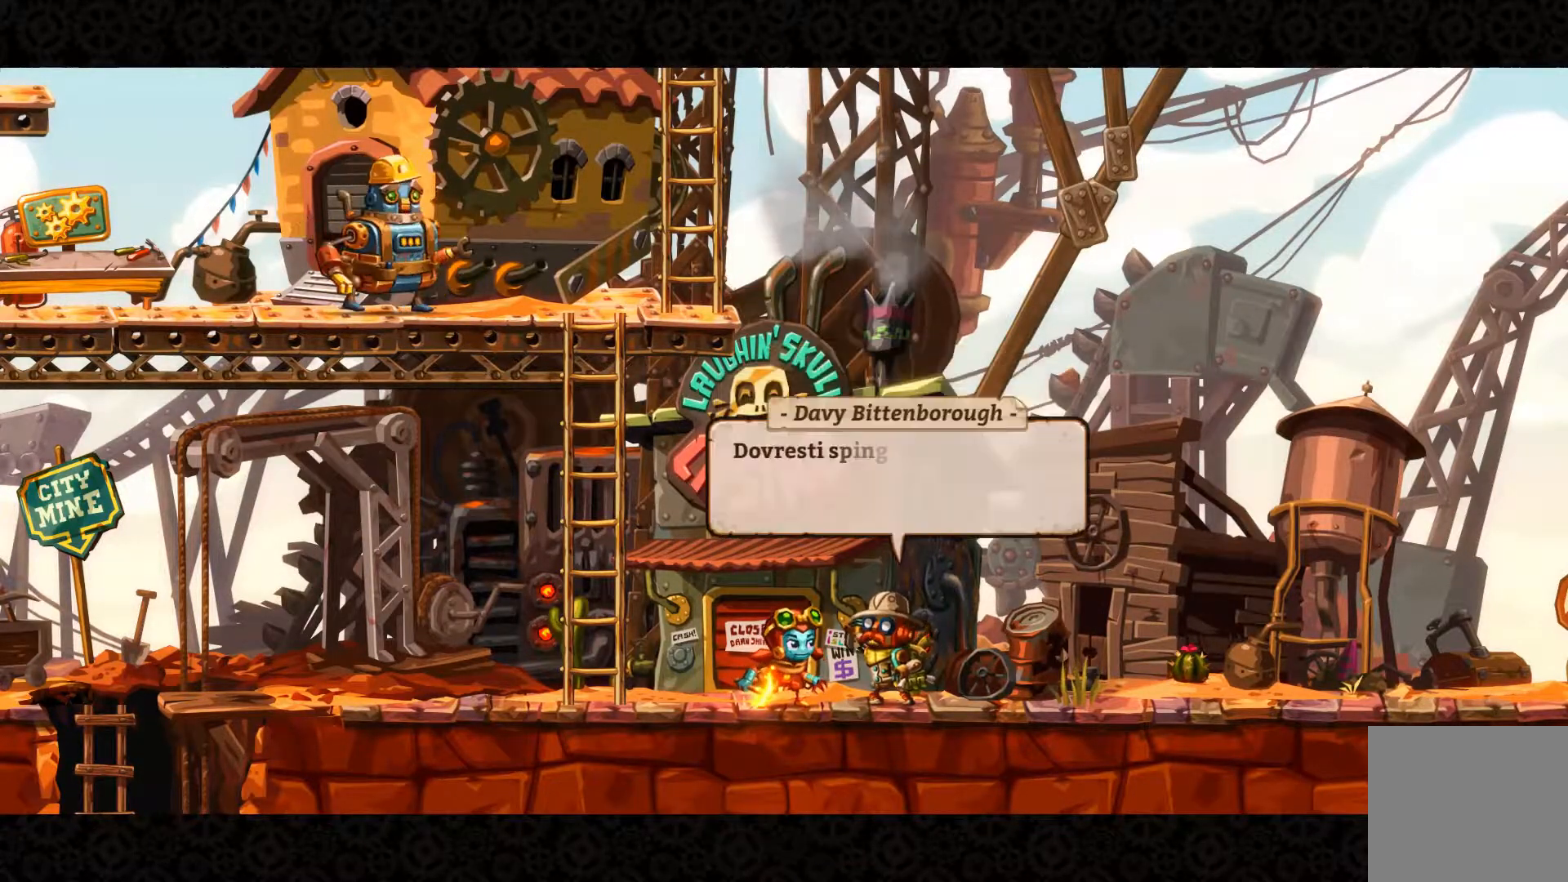
{"buttons": [], "left_stick": "left", "right_stick": "center", "events": [[167, "A", "down"], [267, "A", "up"]]}
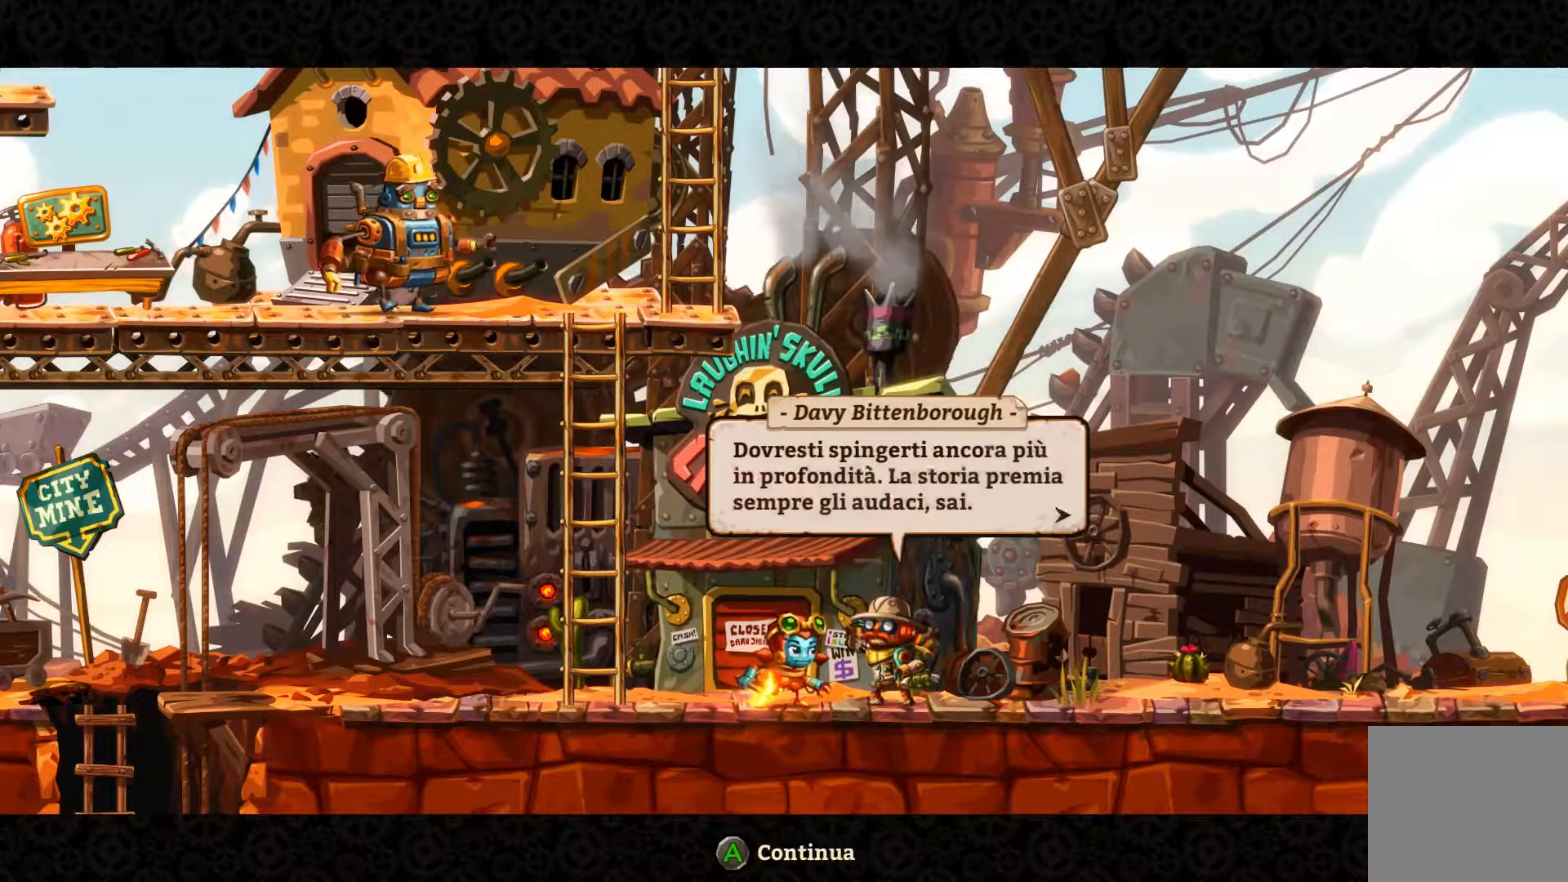
{"buttons": [], "left_stick": "left", "right_stick": "center", "events": [[33, "A", "down"], [133, "A", "up"]]}
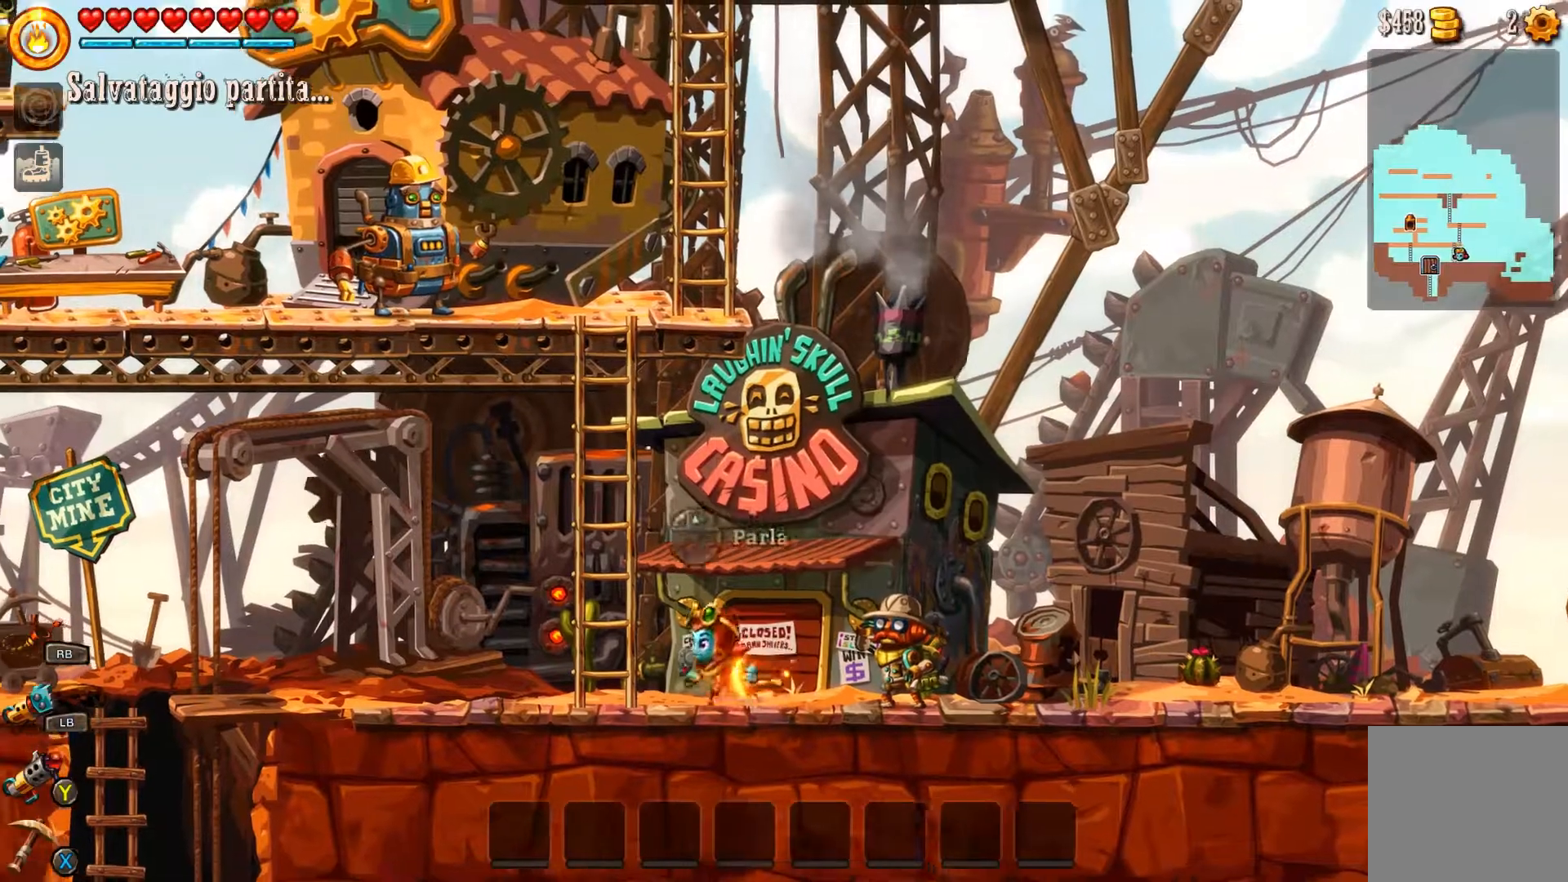
{"buttons": ["L1"], "left_stick": "up", "right_stick": "center", "events": [[67, "A", "down"], [167, "left_stick", "up-left"], [267, "L1", "down"], [367, "A", "up"], [367, "left_stick", "up"]]}
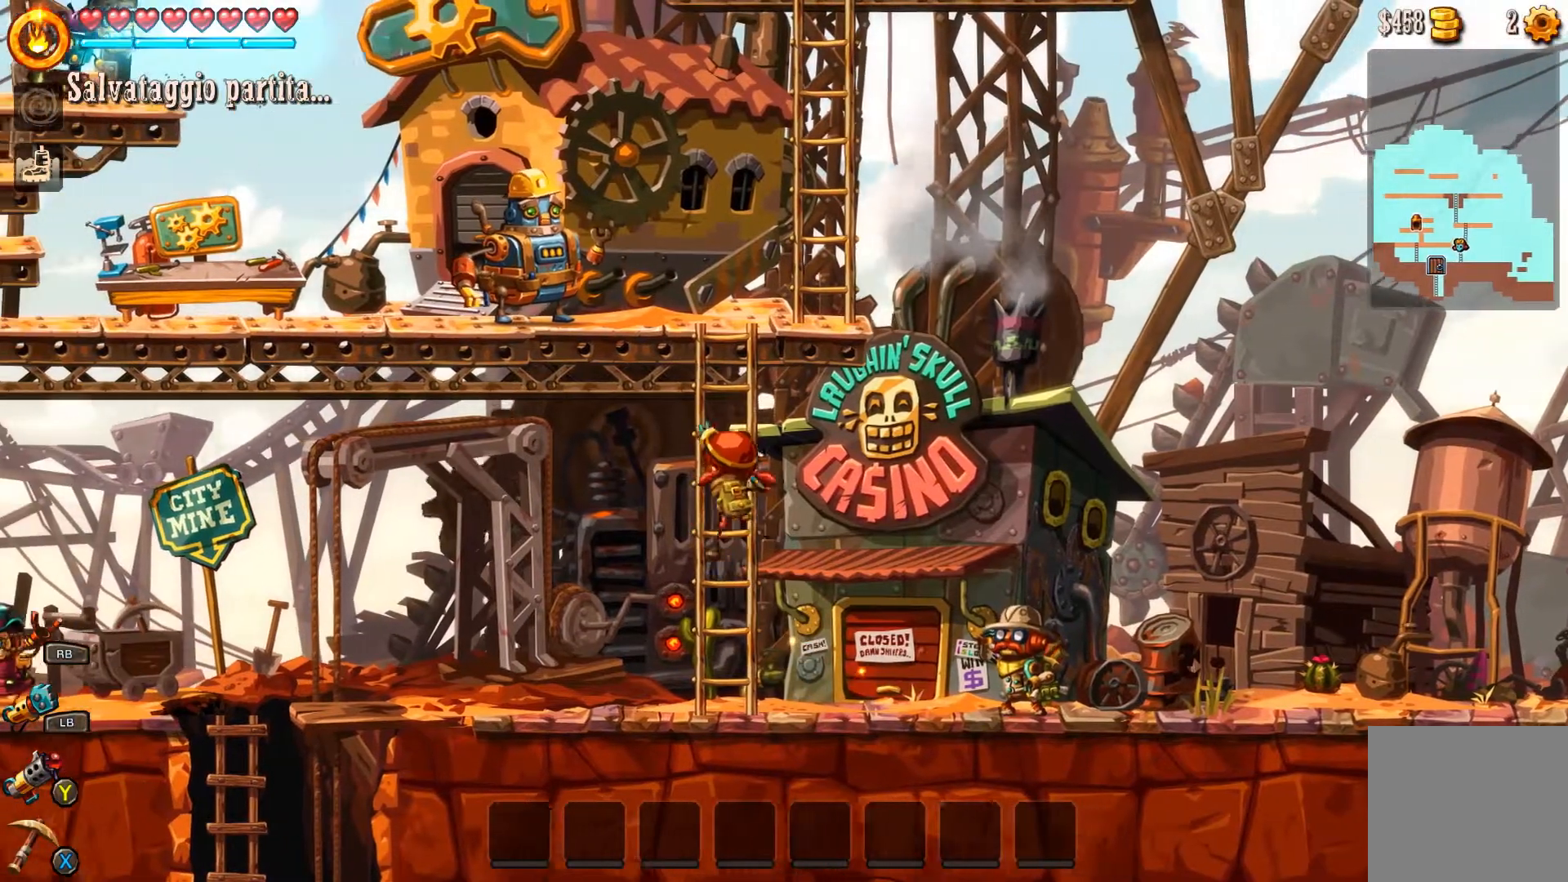
{"buttons": ["L1"], "left_stick": "up", "right_stick": "center", "events": []}
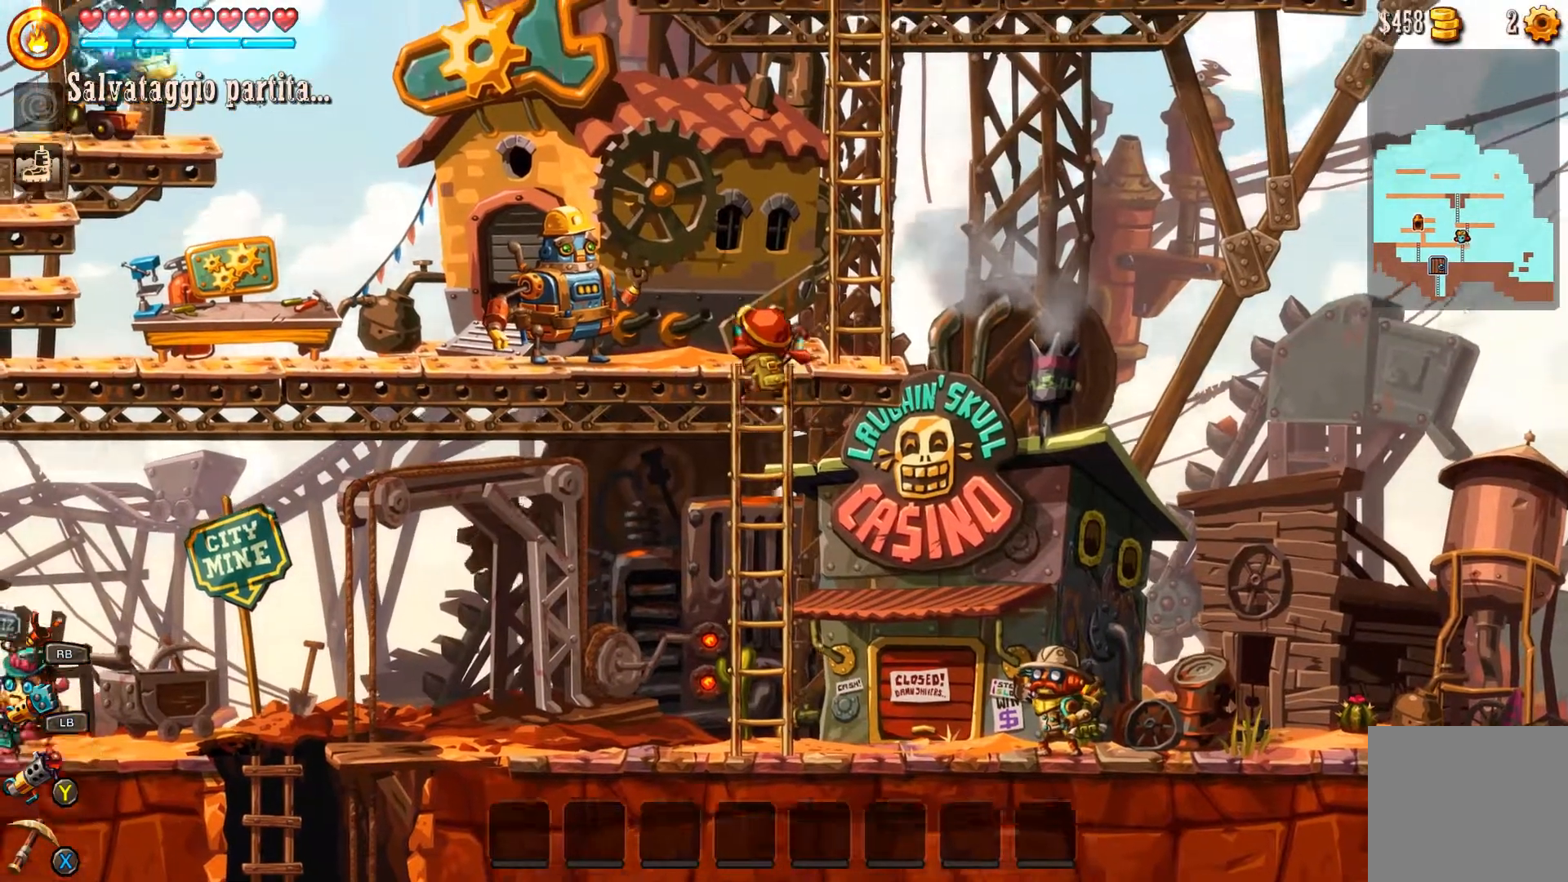
{"buttons": [], "left_stick": "center", "right_stick": "center", "events": [[300, "L1", "up"], [500, "left_stick", "center"]]}
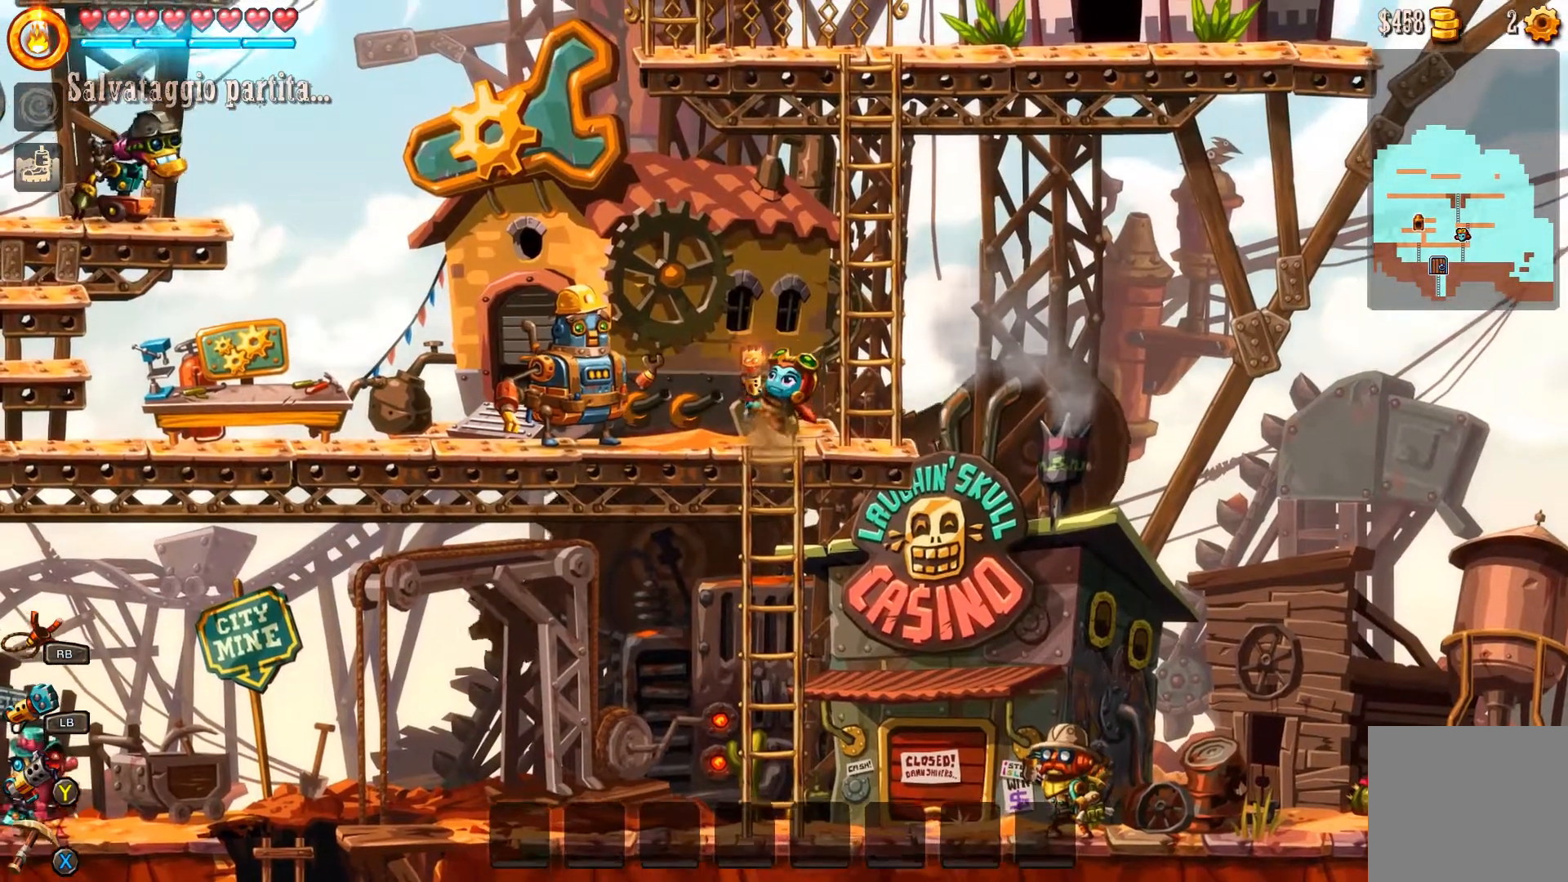
{"buttons": [], "left_stick": "center", "right_stick": "center", "events": [[167, "START", "down"], [267, "START", "up"]]}
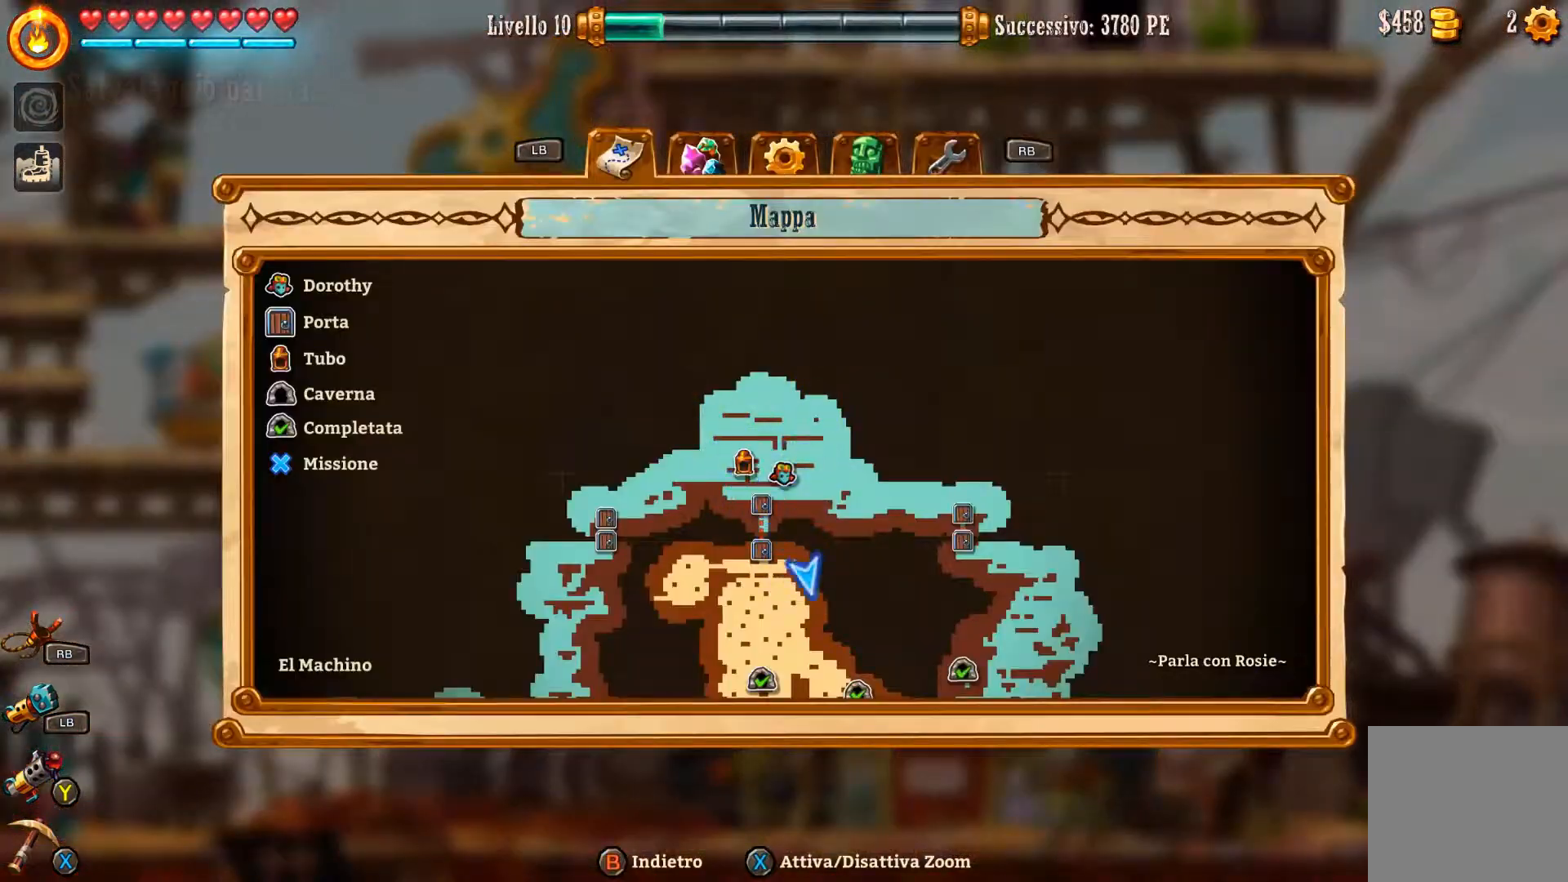
{"buttons": [], "left_stick": "down", "right_stick": "center", "events": [[300, "left_stick", "down"]]}
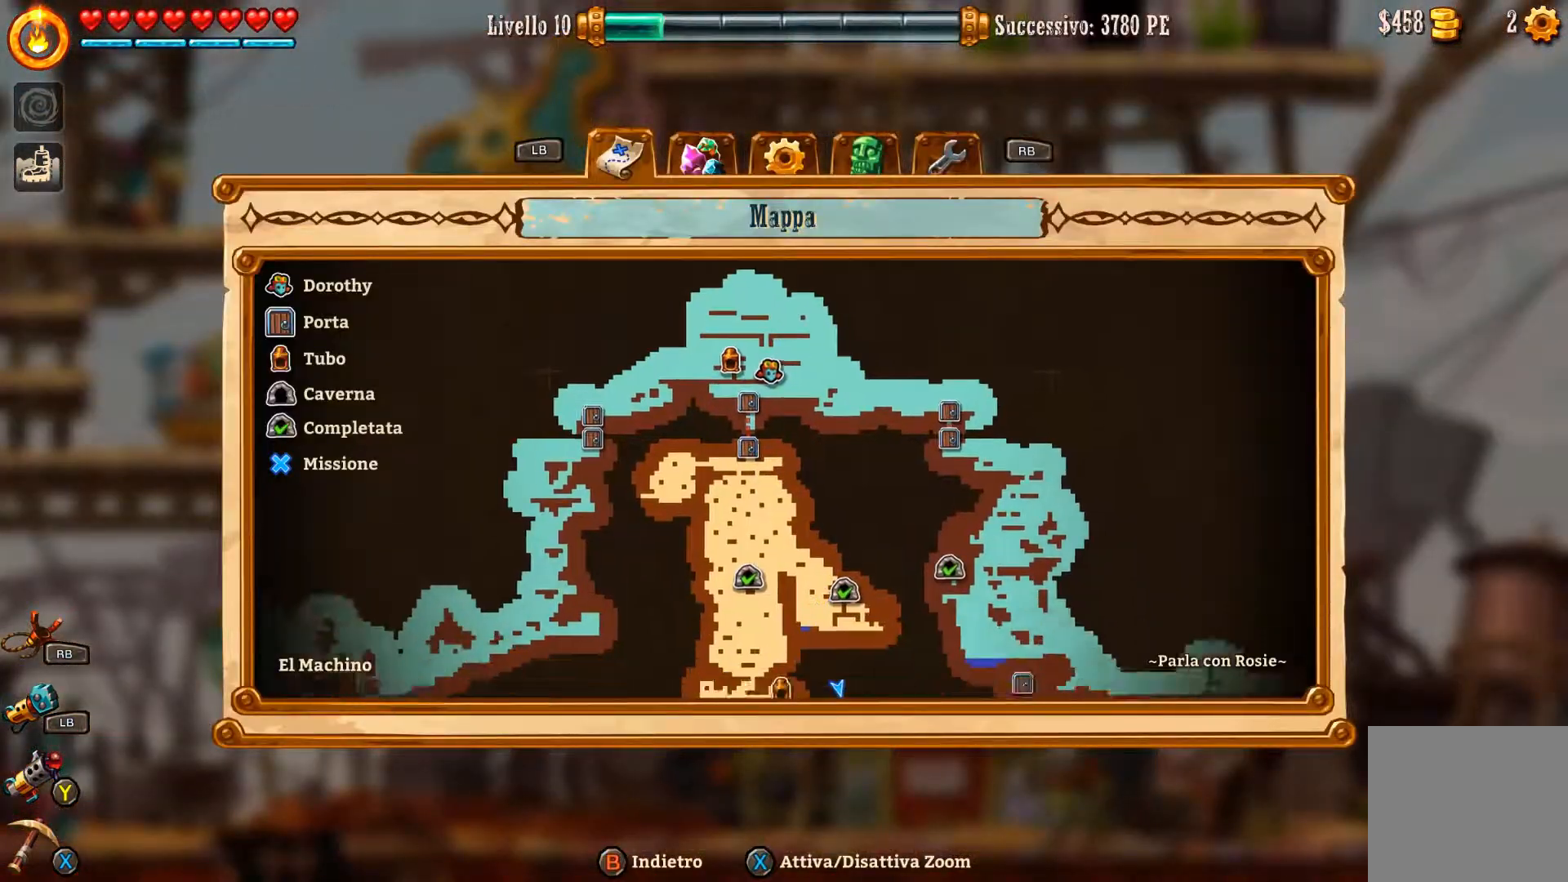
{"buttons": [], "left_stick": "down", "right_stick": "center", "events": []}
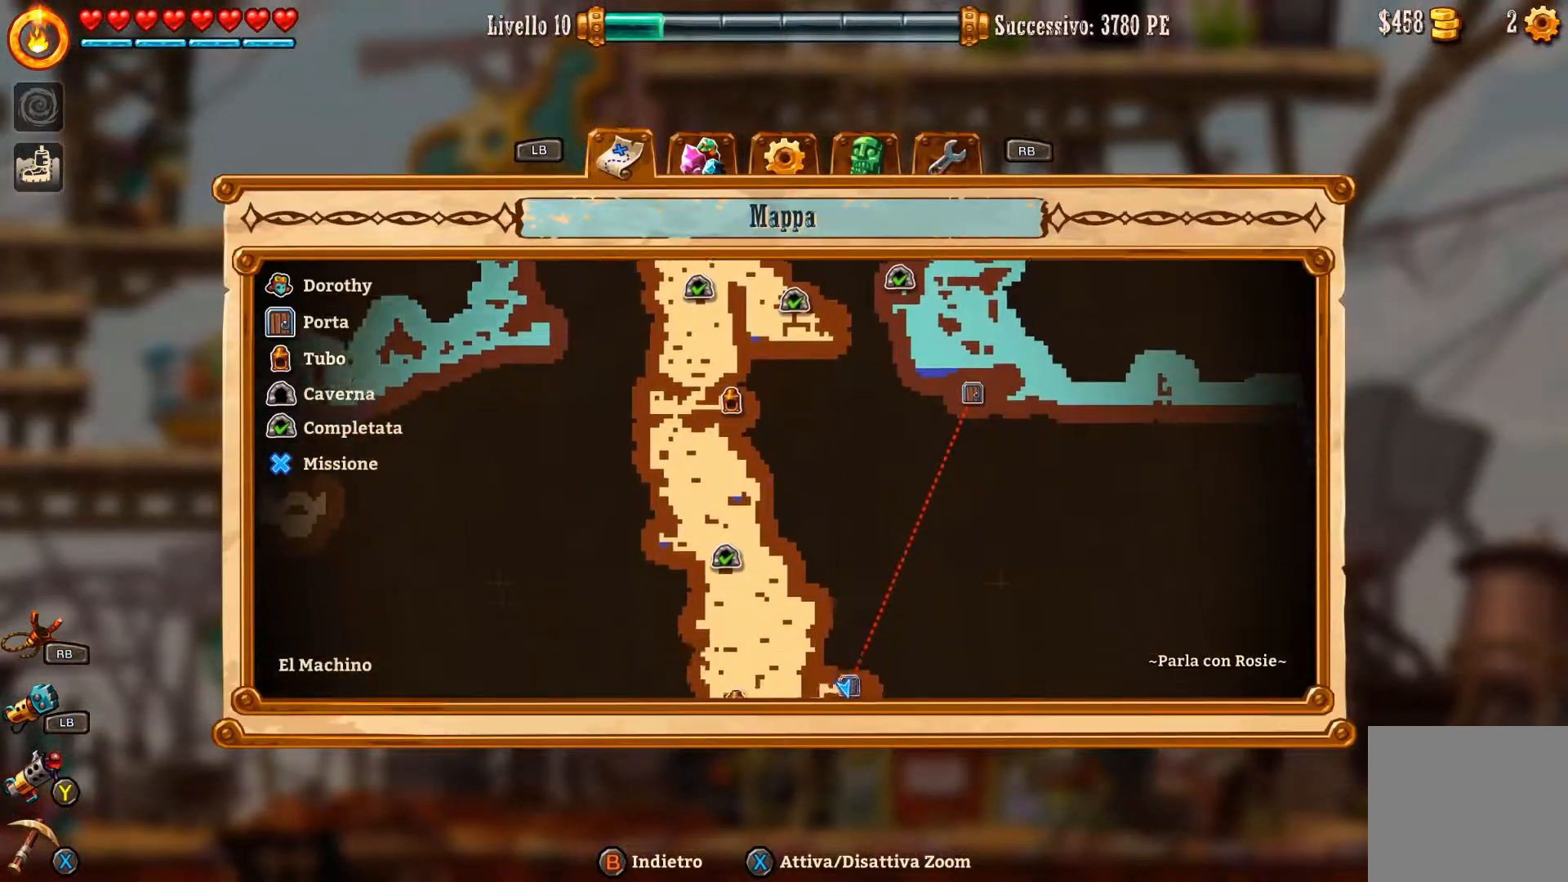
{"buttons": [], "left_stick": "down", "right_stick": "center", "events": []}
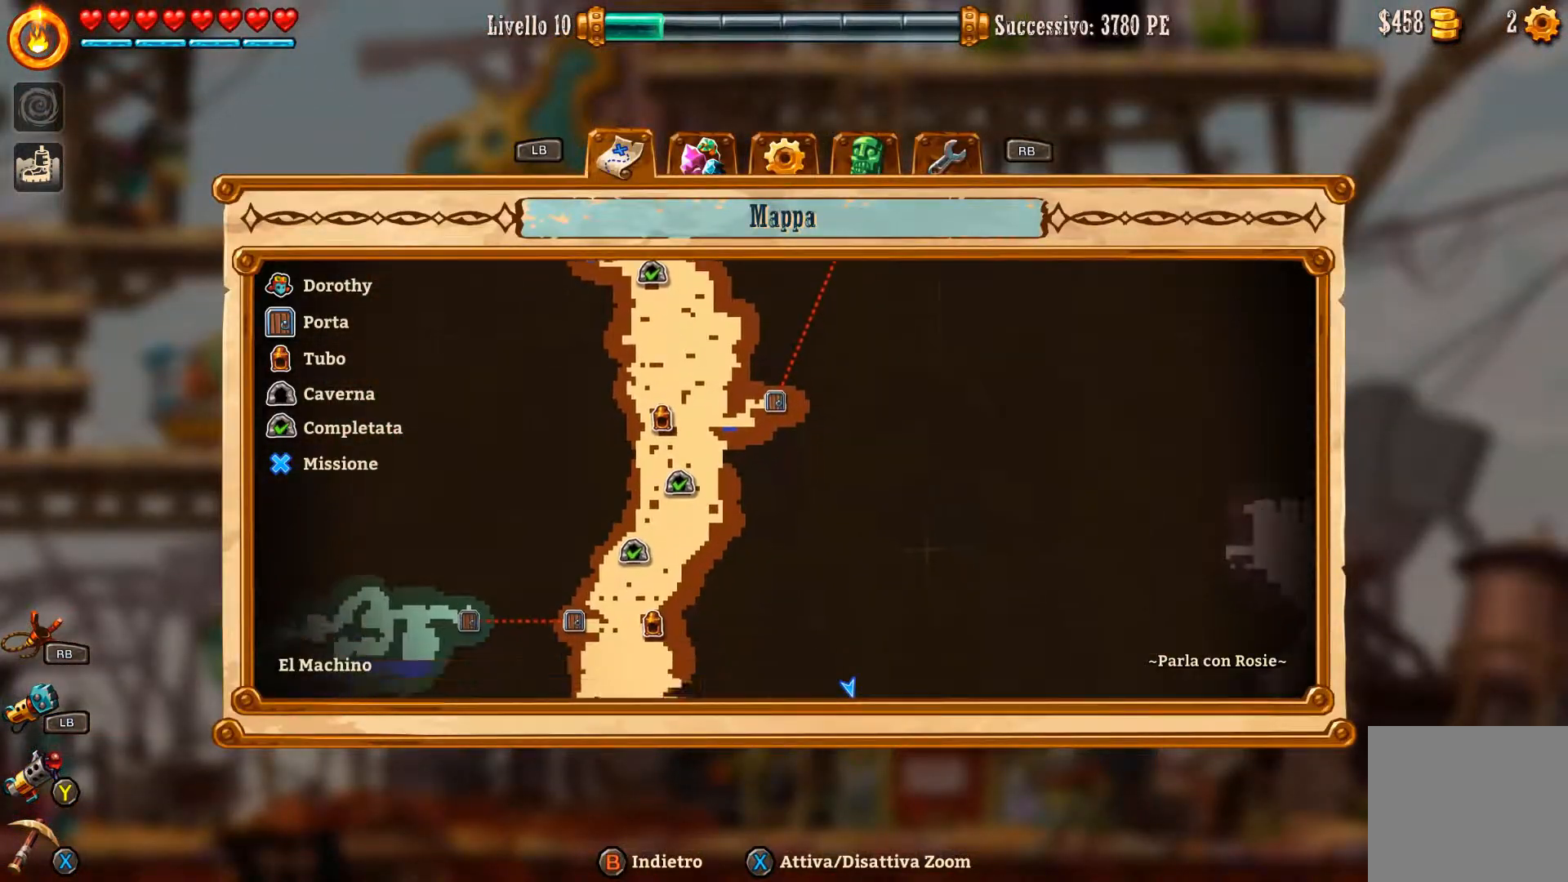
{"buttons": [], "left_stick": "down", "right_stick": "center", "events": []}
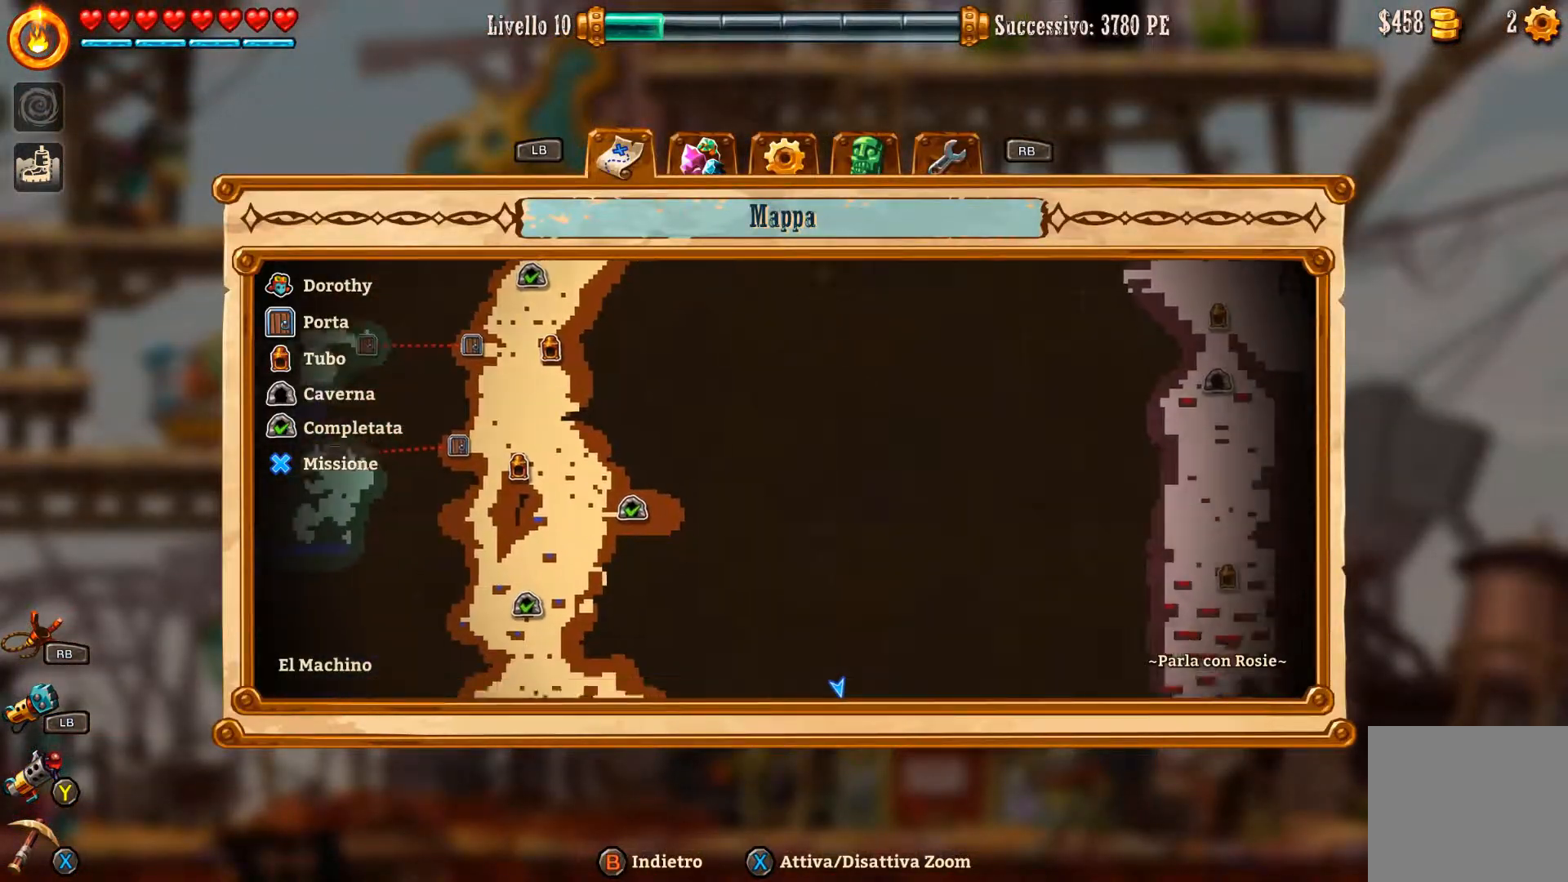
{"buttons": [], "left_stick": "down", "right_stick": "center", "events": []}
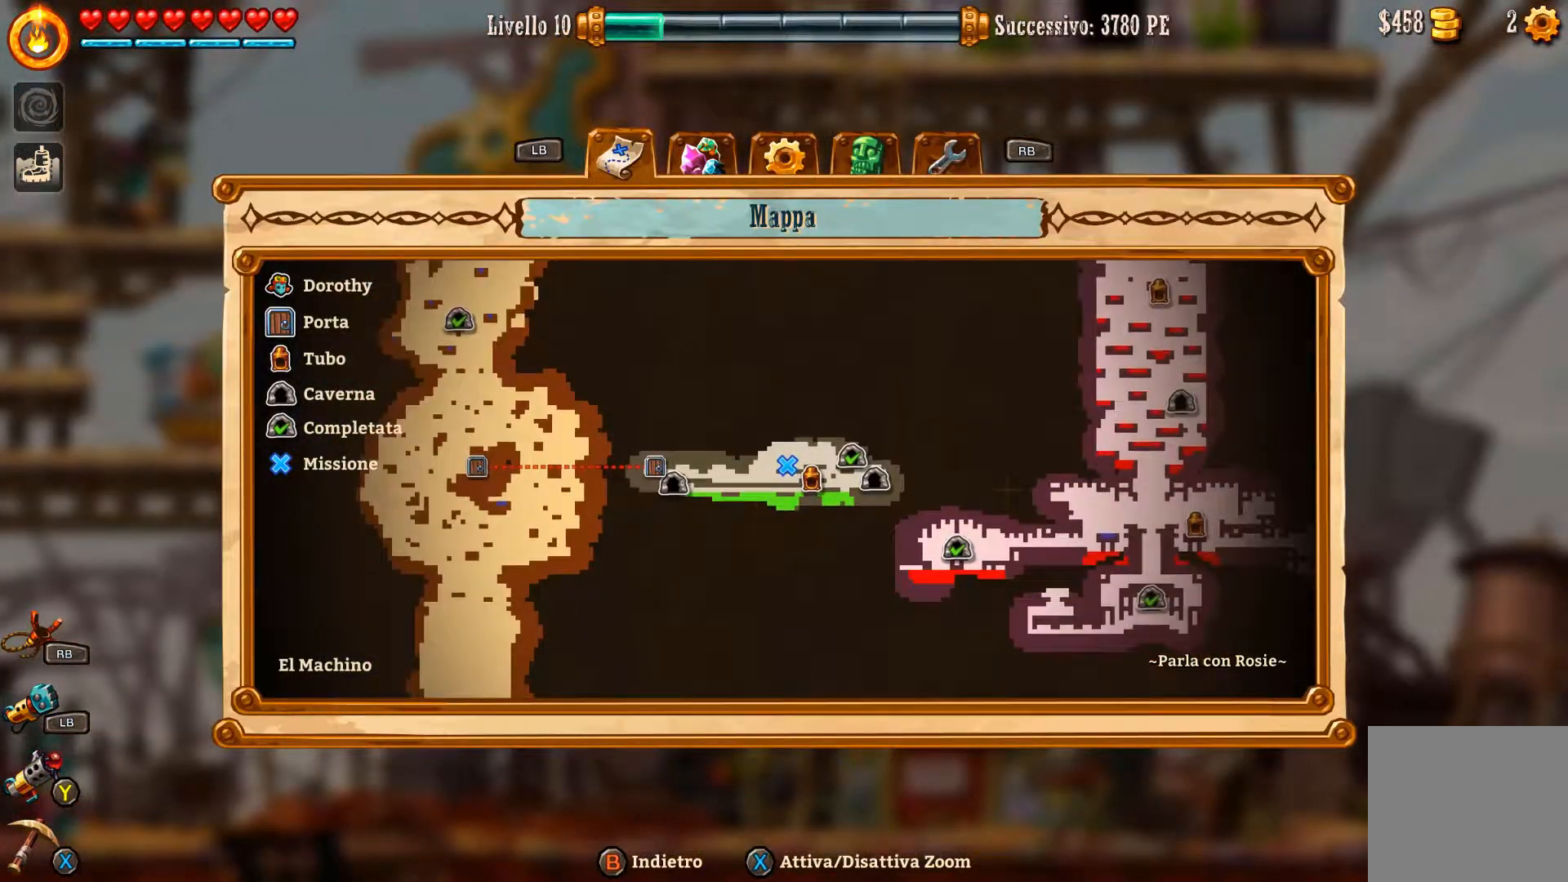
{"buttons": [], "left_stick": "center", "right_stick": "center", "events": [[267, "left_stick", "center"]]}
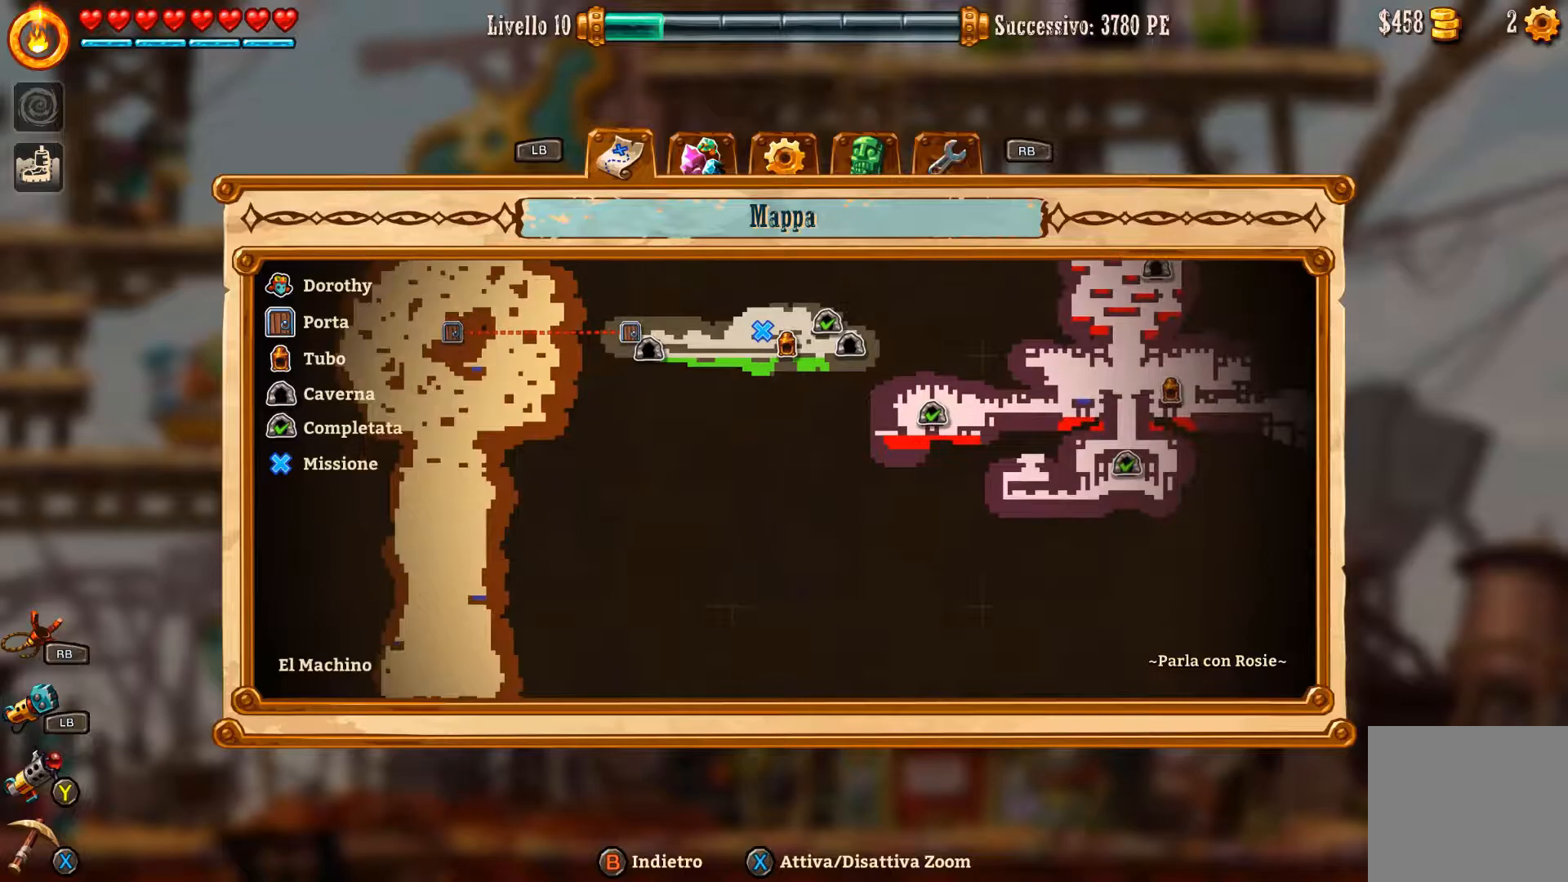
{"buttons": [], "left_stick": "up", "right_stick": "center", "events": [[67, "left_stick", "up"]]}
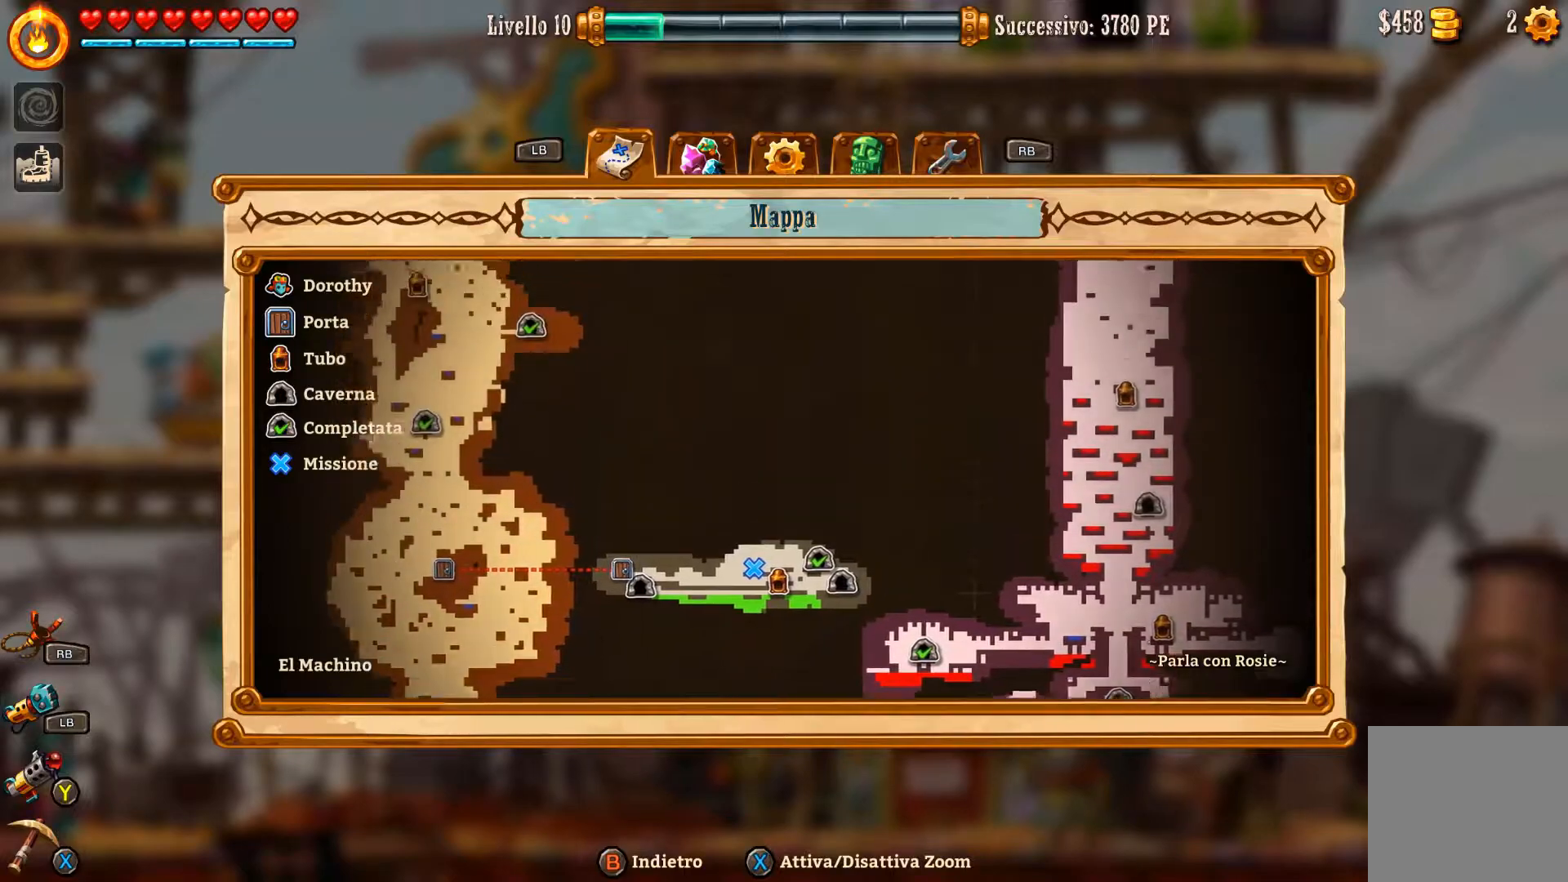
{"buttons": [], "left_stick": "center", "right_stick": "center", "events": [[167, "left_stick", "center"]]}
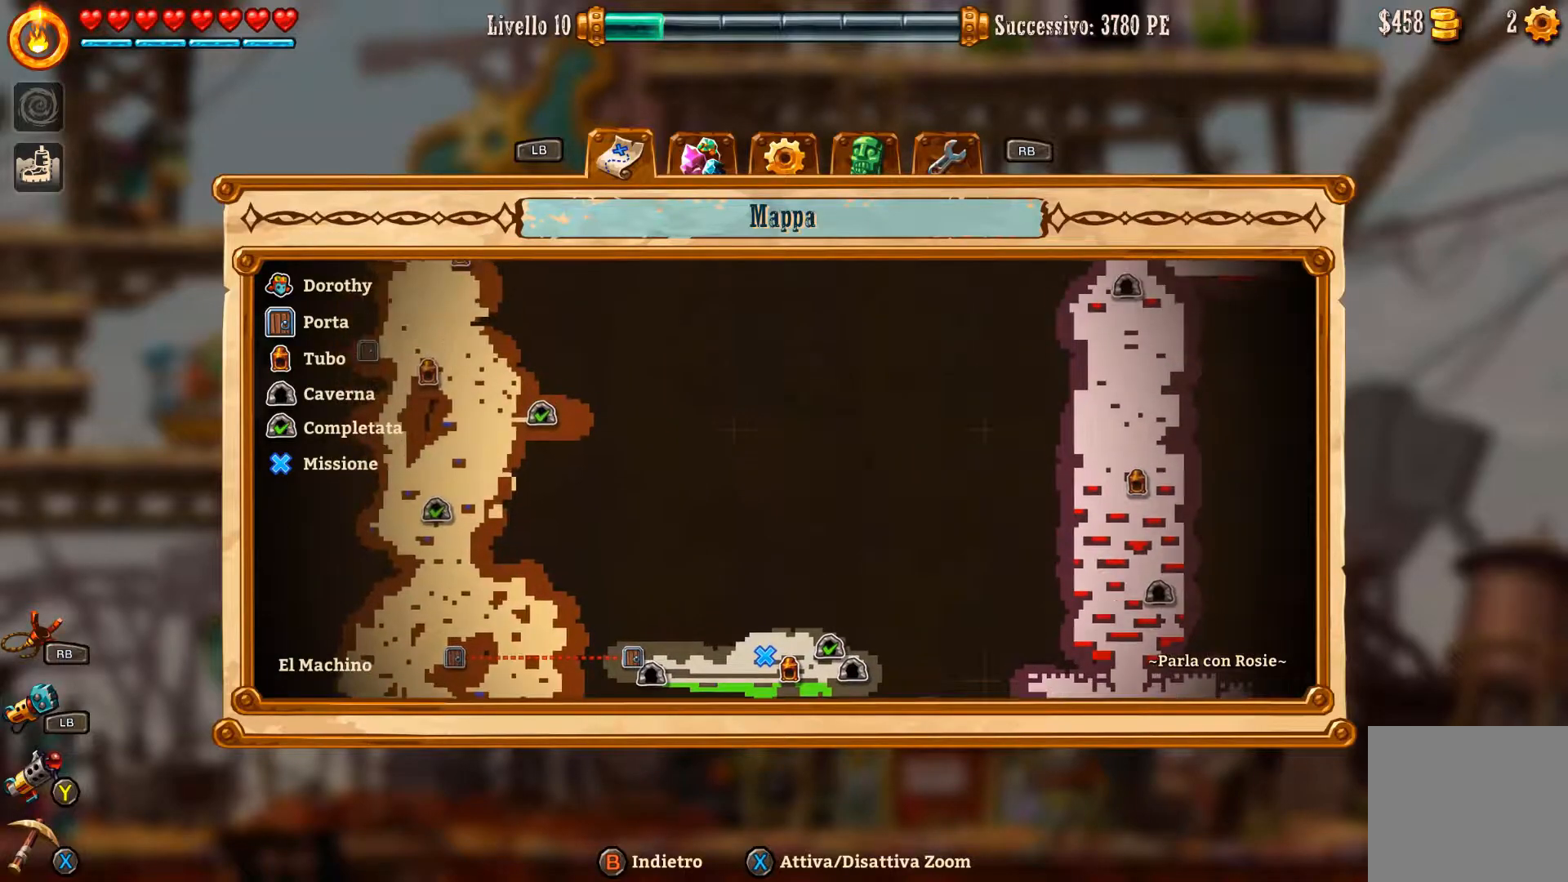
{"buttons": [], "left_stick": "center", "right_stick": "center", "events": []}
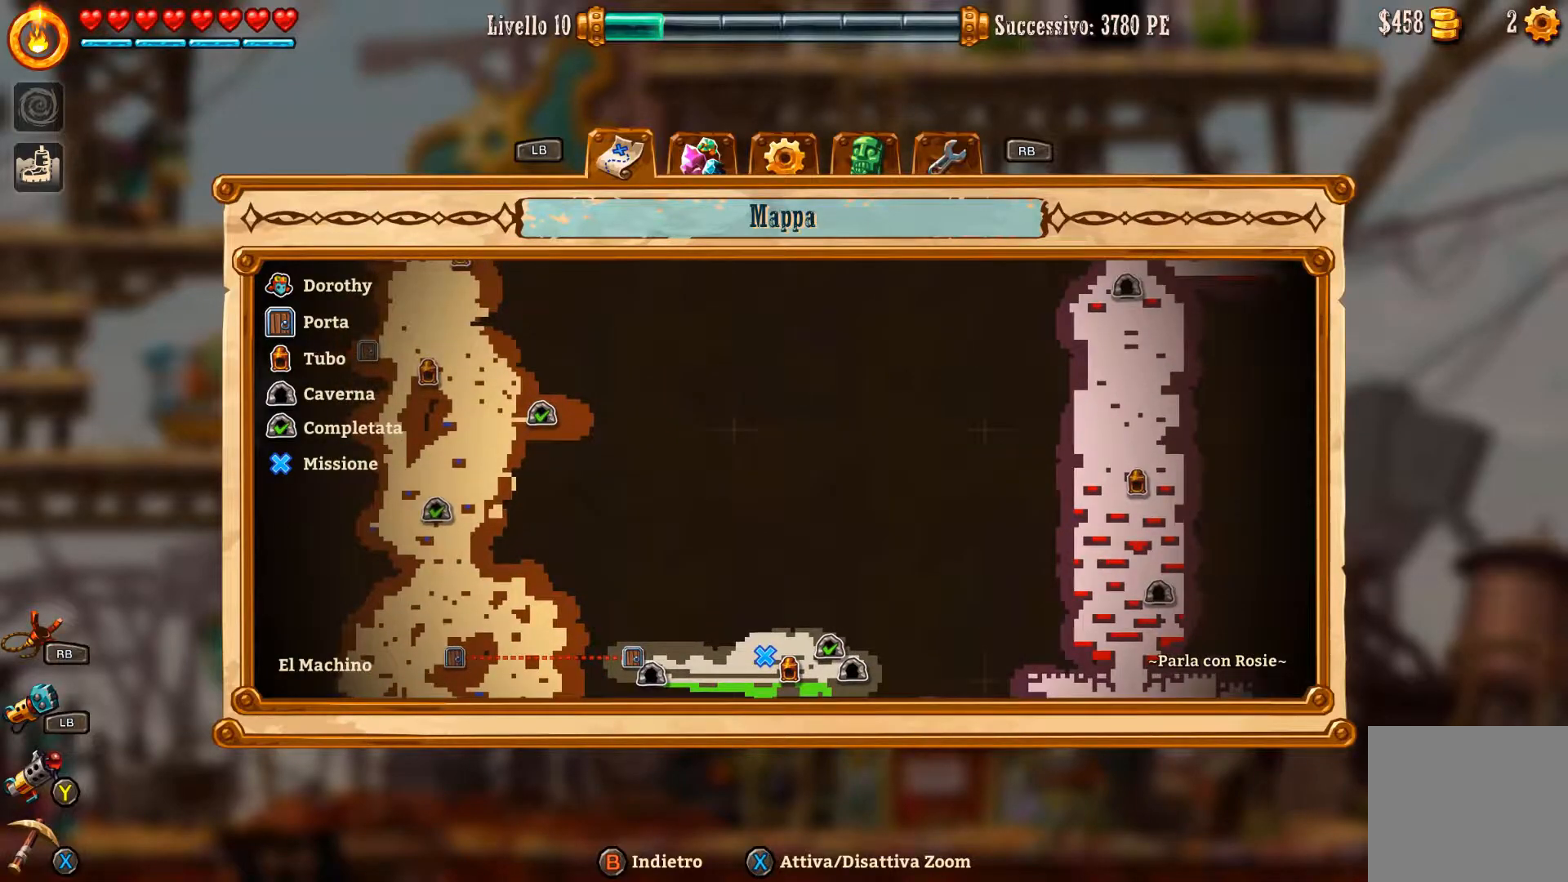
{"buttons": [], "left_stick": "center", "right_stick": "center", "events": []}